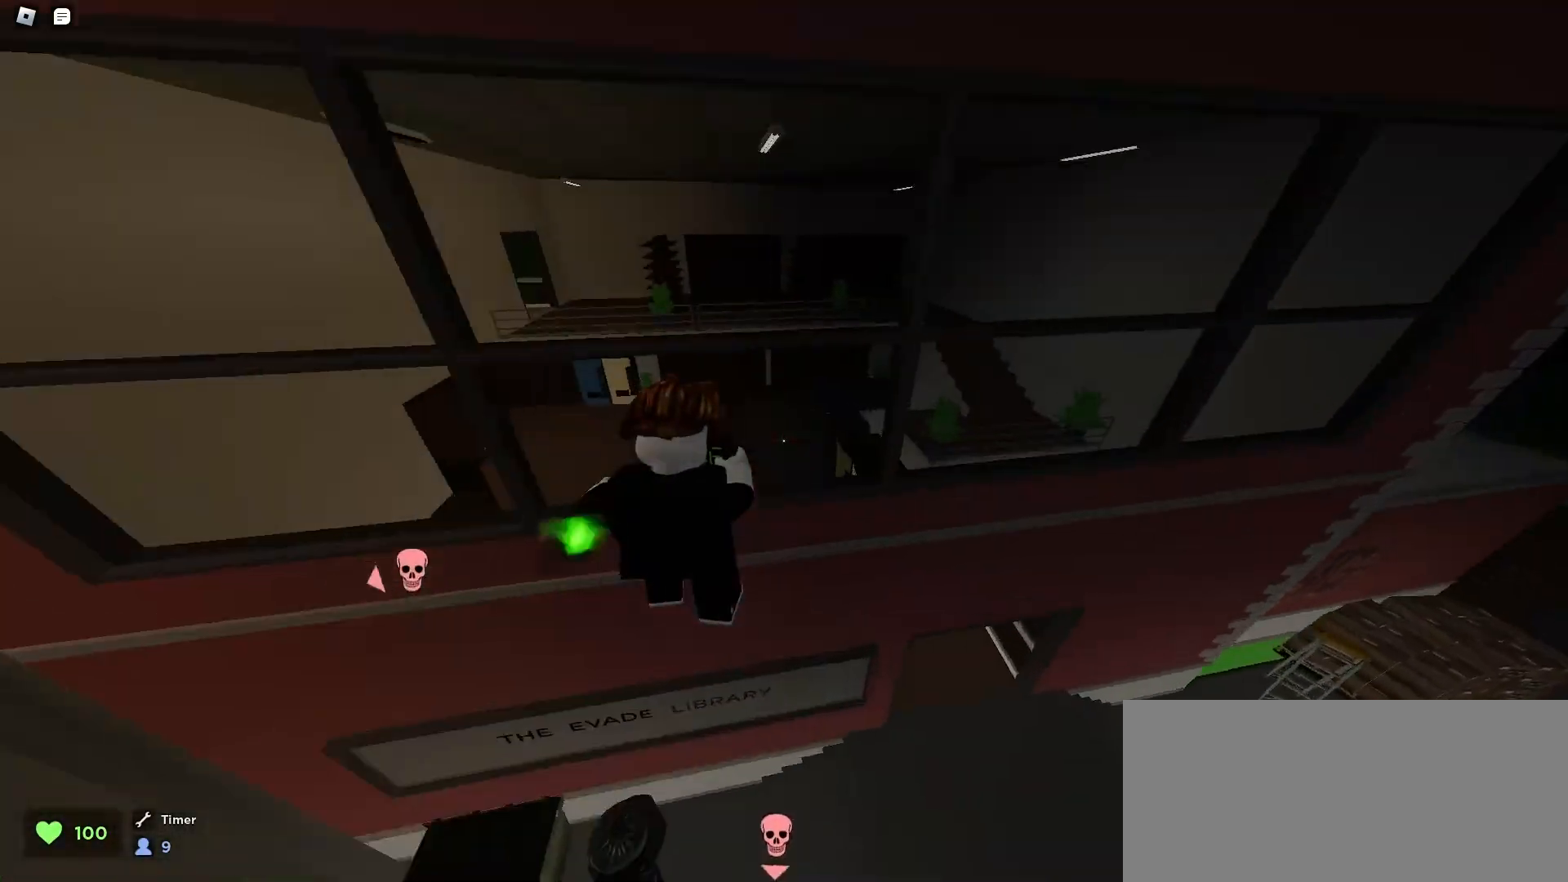
Gameplay with keyboard and mouse; each line is a JSON object with the keys and mouse buttons held at the frame after it. "events" lists presses ("down") and releases ("up") of "a", "ctrl", "d", "e", "f", "q", "r", "s", "shift", "space", "tab", "w", "mouse_left", "mouse_wheel", "mouse_right", "mouse_mb4" and "mouse_mb5" between this image and that frame as [ms after this image, input, new state], when the widget could be followed in between. "mouse_left", "mouse_wheel", "mouse_right", "mouse_mb4", "mouse_mb5" = the "left", "wheel", "right", "mb4", "mb5" buttons of the "mouse" list. No other keys are recorded. "wheel" means that the mouse wheel is clicked or scrolled. Mouse movement is not recorded.
{"keys": ["d", "space", "w"], "mouse": [], "events": [[33, "a", "down"], [33, "space", "down"], [67, "space", "up"], [100, "space", "down"], [133, "space", "up"], [167, "d", "down"], [200, "a", "up"], [200, "space", "down"], [233, "space", "up"], [267, "space", "down"], [300, "space", "up"], [333, "space", "down"], [367, "space", "up"], [433, "space", "down"]]}
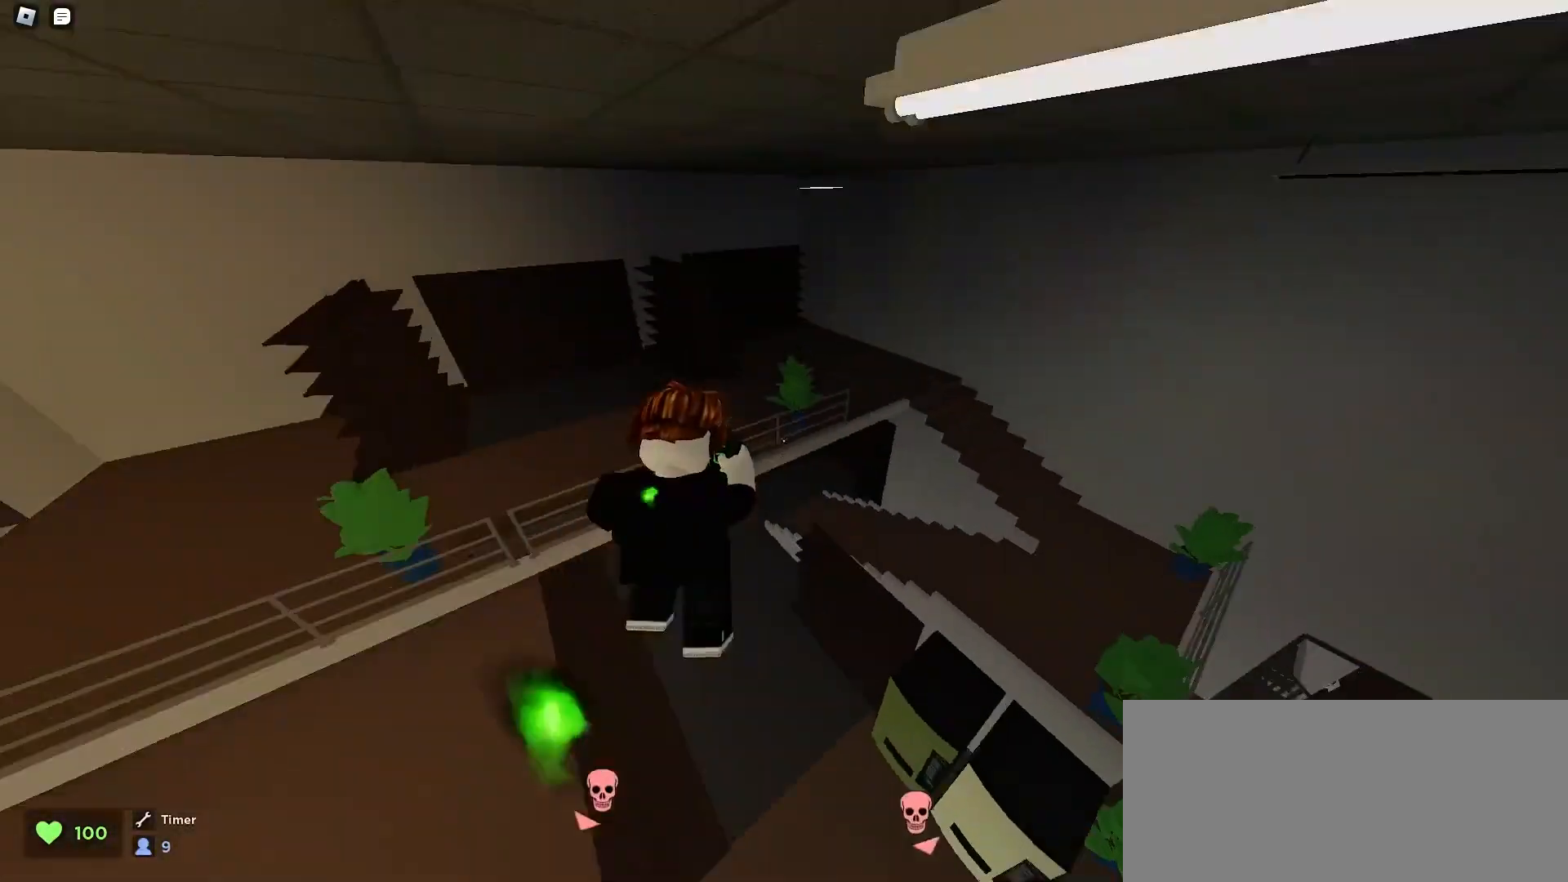
{"keys": ["a", "w"], "mouse": [], "events": [[67, "space", "up"], [100, "a", "down"], [100, "d", "up"], [200, "space", "down"], [233, "space", "up"], [267, "space", "down"], [367, "space", "up"], [400, "space", "down"], [433, "space", "up"], [467, "space", "down"], [500, "space", "up"]]}
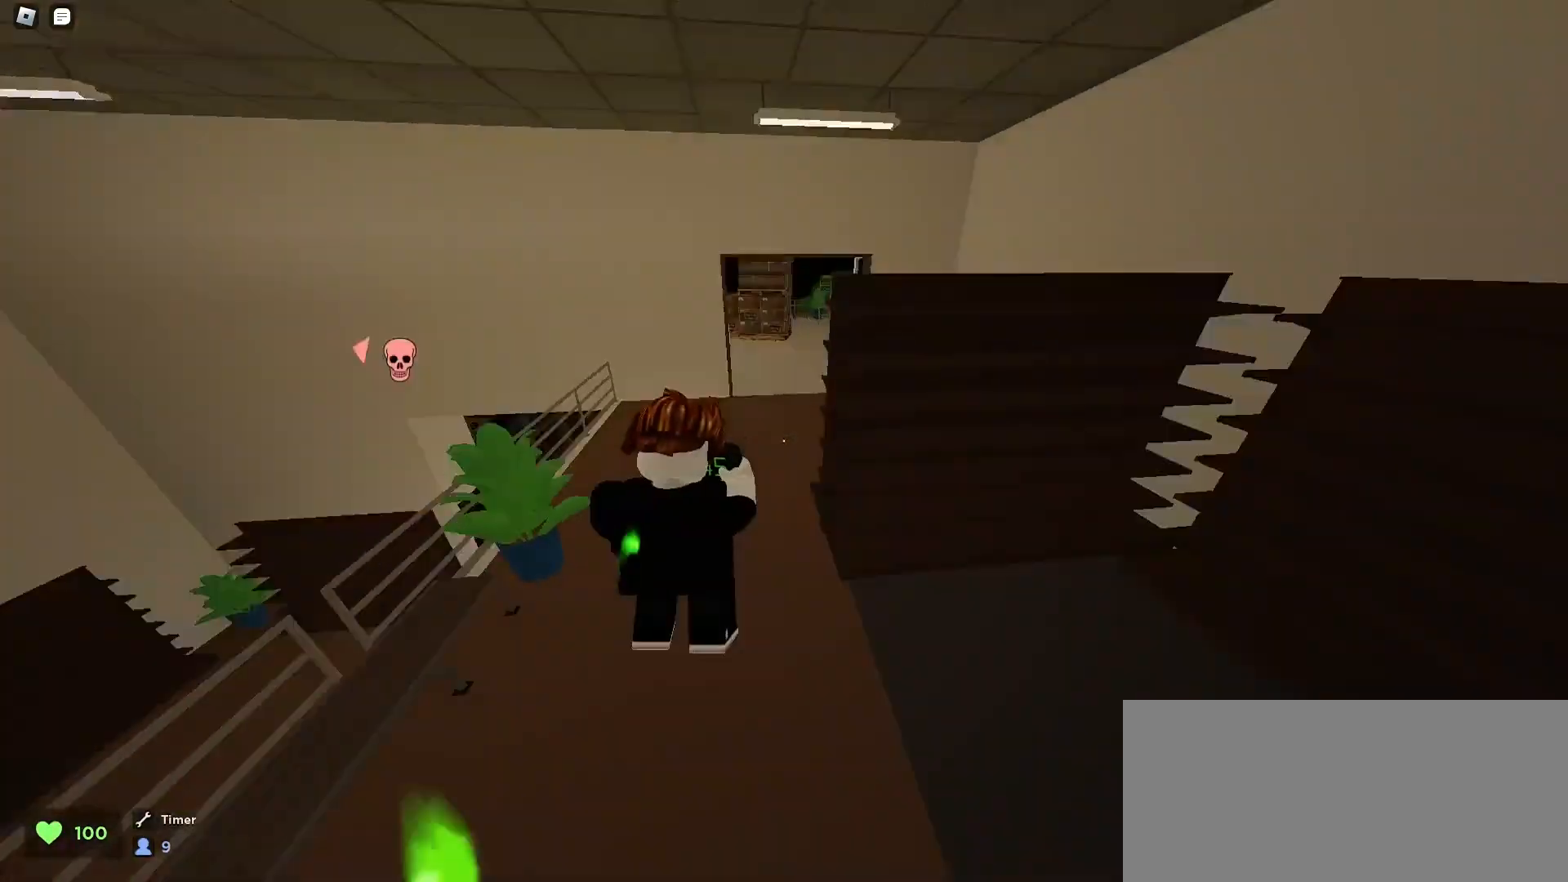
{"keys": ["a", "w"], "mouse": [], "events": [[33, "space", "down"], [67, "a", "up"], [67, "space", "up"], [100, "d", "down"], [100, "space", "down"], [133, "space", "up"], [167, "space", "down"], [233, "space", "up"], [300, "space", "down"], [400, "a", "down"], [400, "d", "up"], [467, "space", "up"]]}
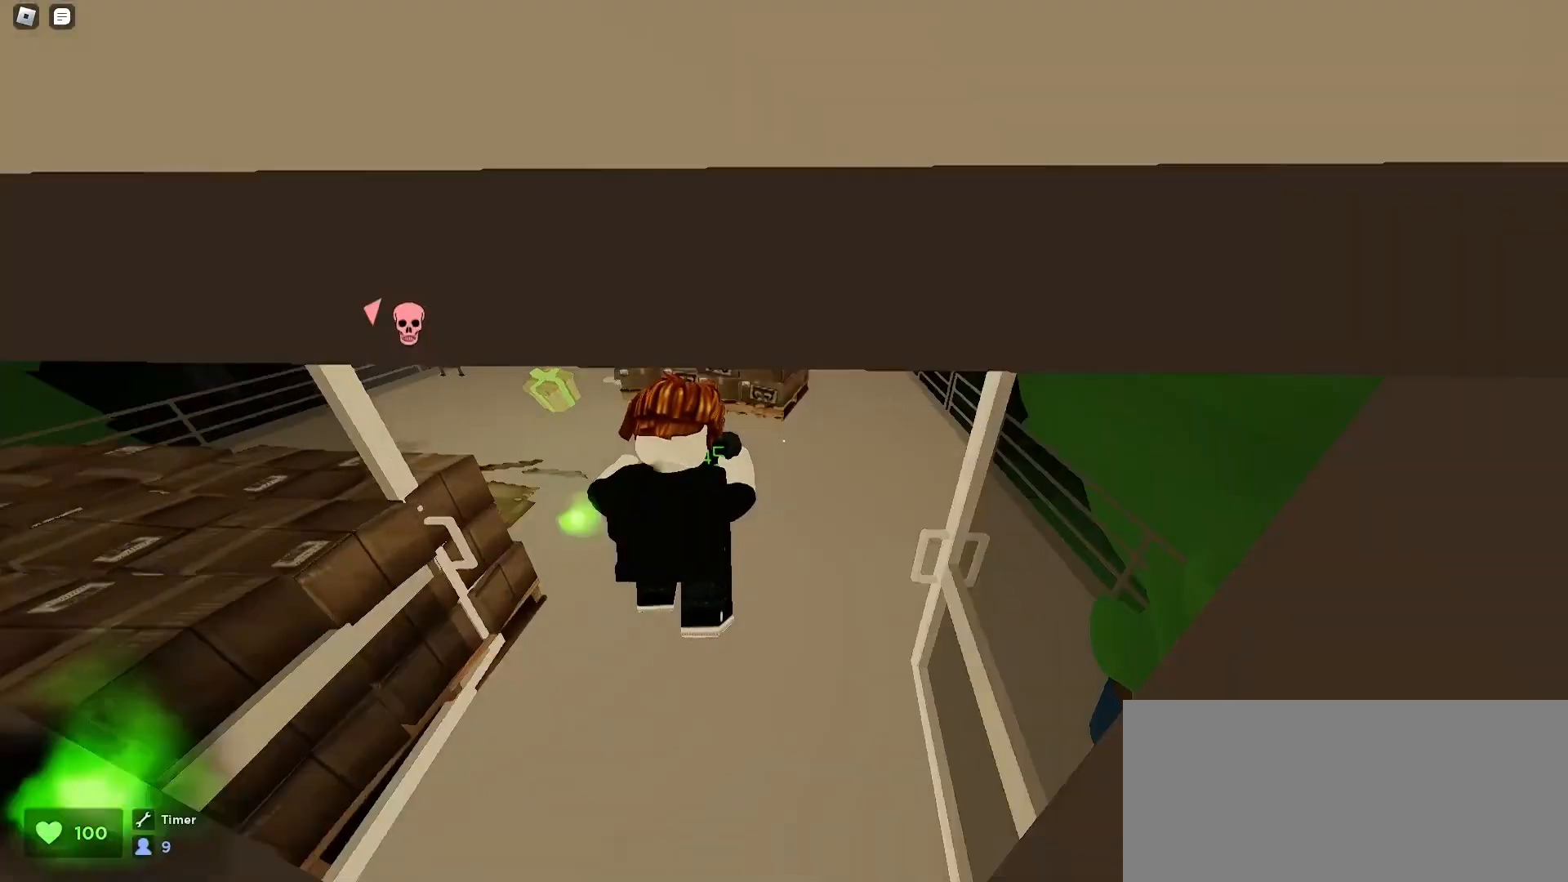
{"keys": ["d", "w"], "mouse": [], "events": [[33, "space", "down"], [67, "space", "up"], [167, "space", "down"], [200, "space", "up"], [233, "space", "down"], [267, "a", "up"], [300, "space", "up"], [400, "d", "down"]]}
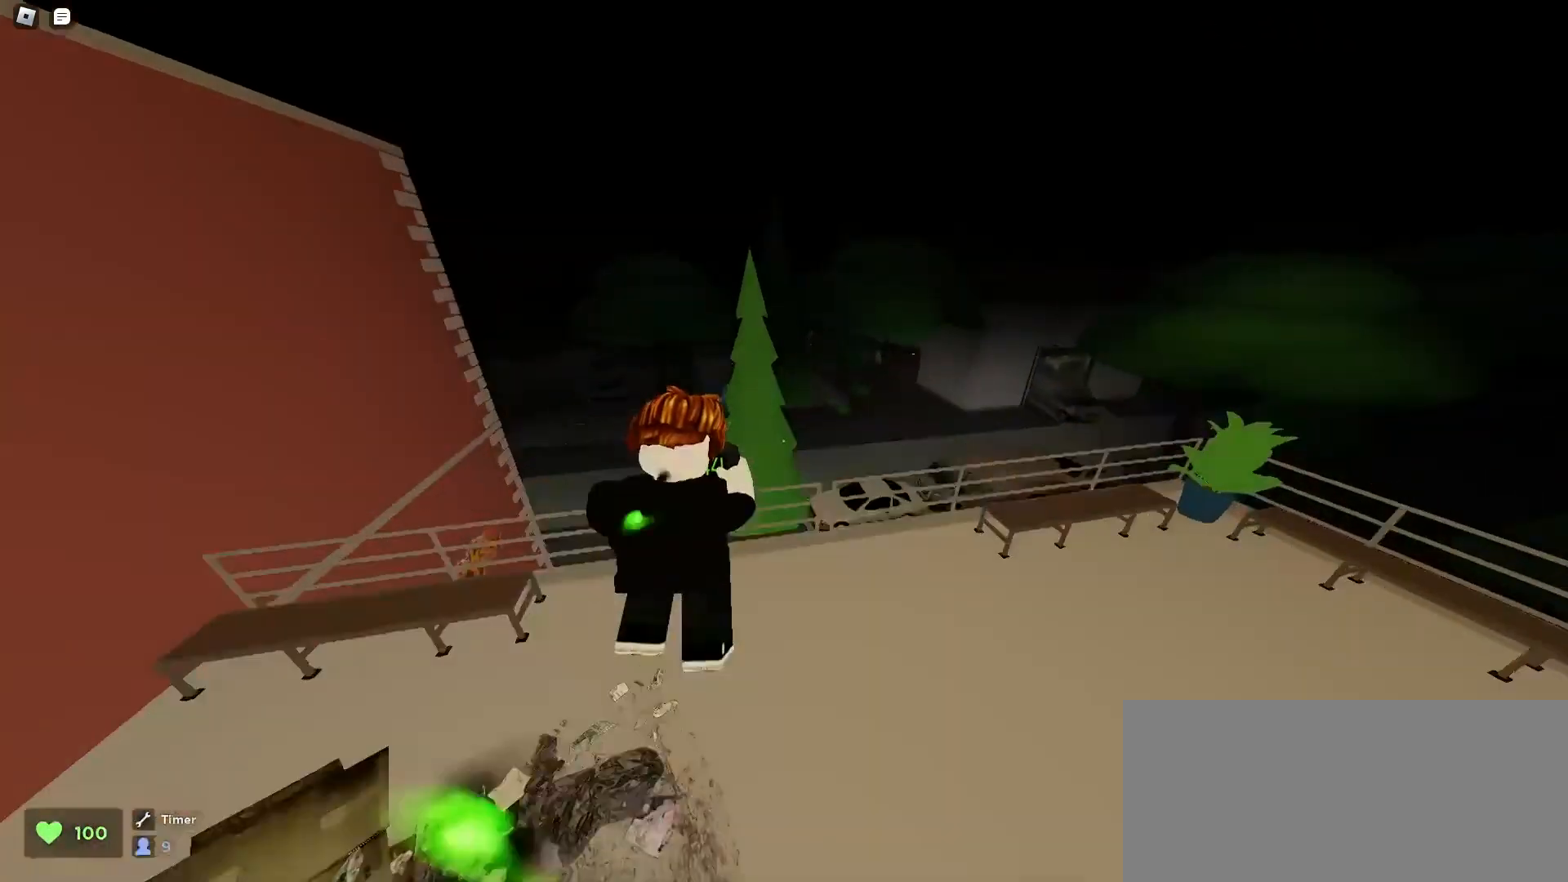
{"keys": ["d", "w"], "mouse": [], "events": []}
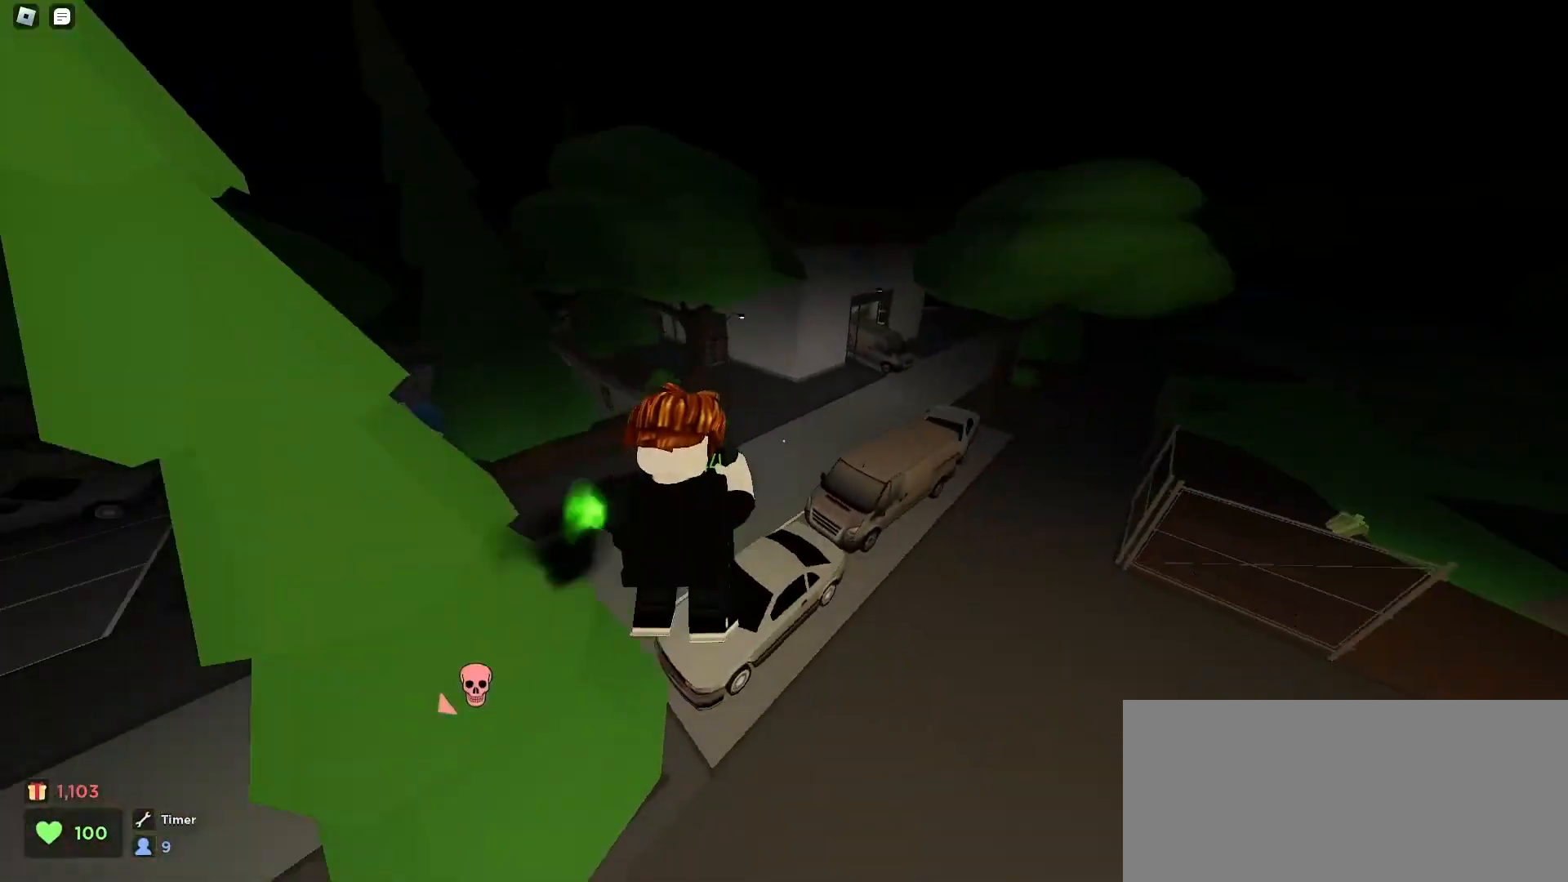
{"keys": ["d", "w"], "mouse": [], "events": [[267, "space", "down"], [300, "space", "up"], [333, "space", "down"], [367, "space", "up"], [400, "space", "down"], [433, "space", "up"]]}
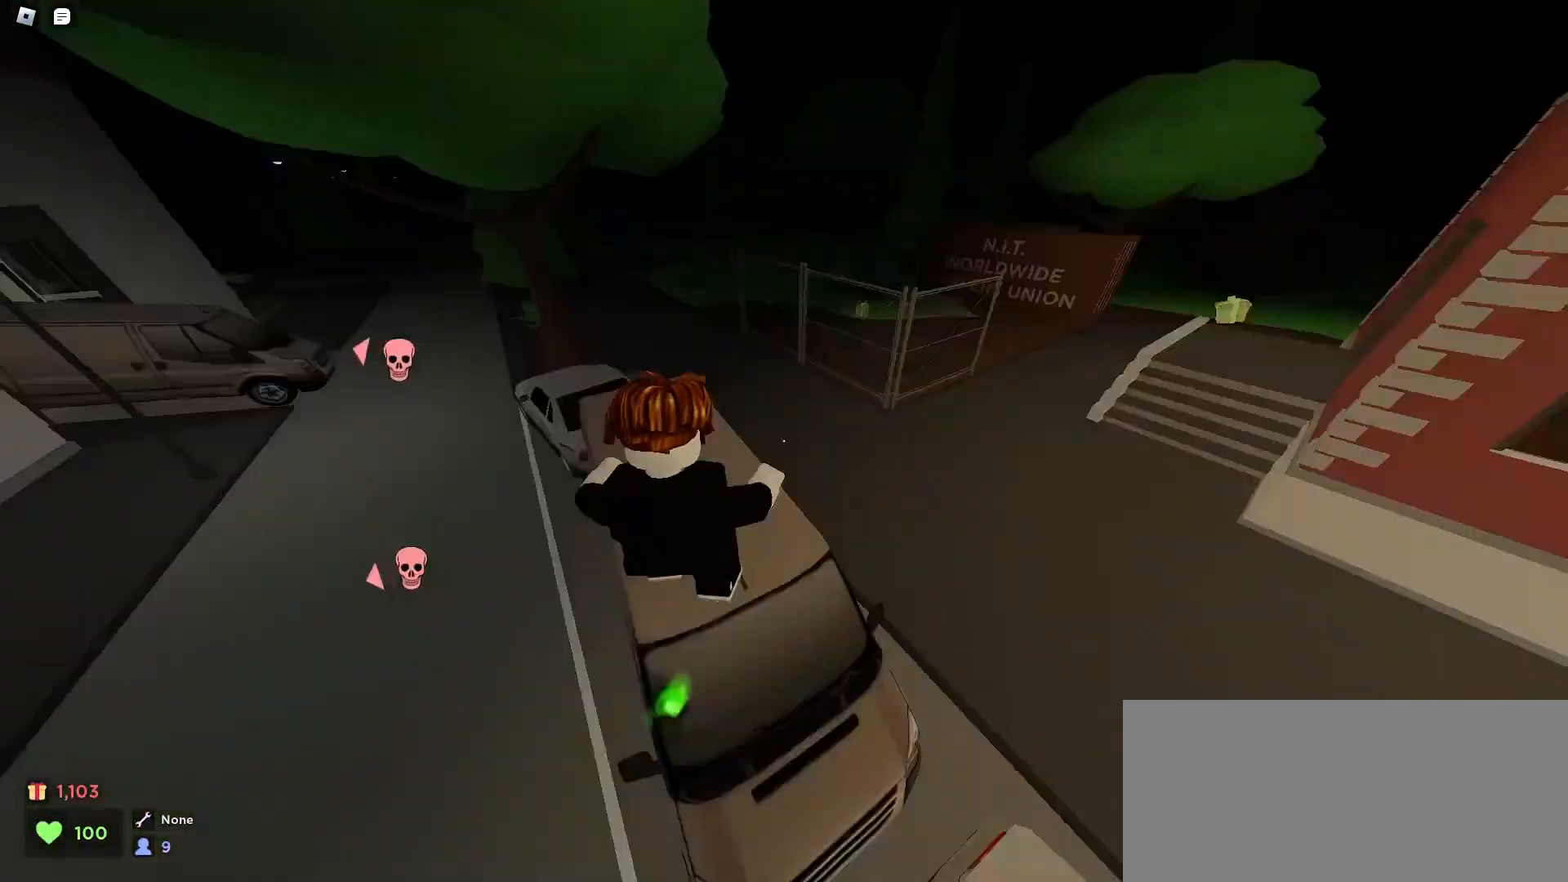
{"keys": ["a", "w"], "mouse": [], "events": [[33, "space", "down"], [67, "space", "up"], [100, "space", "down"], [133, "space", "up"], [167, "d", "up"], [167, "space", "down"], [200, "a", "down"], [200, "space", "up"], [367, "f", "down"], [467, "f", "up"]]}
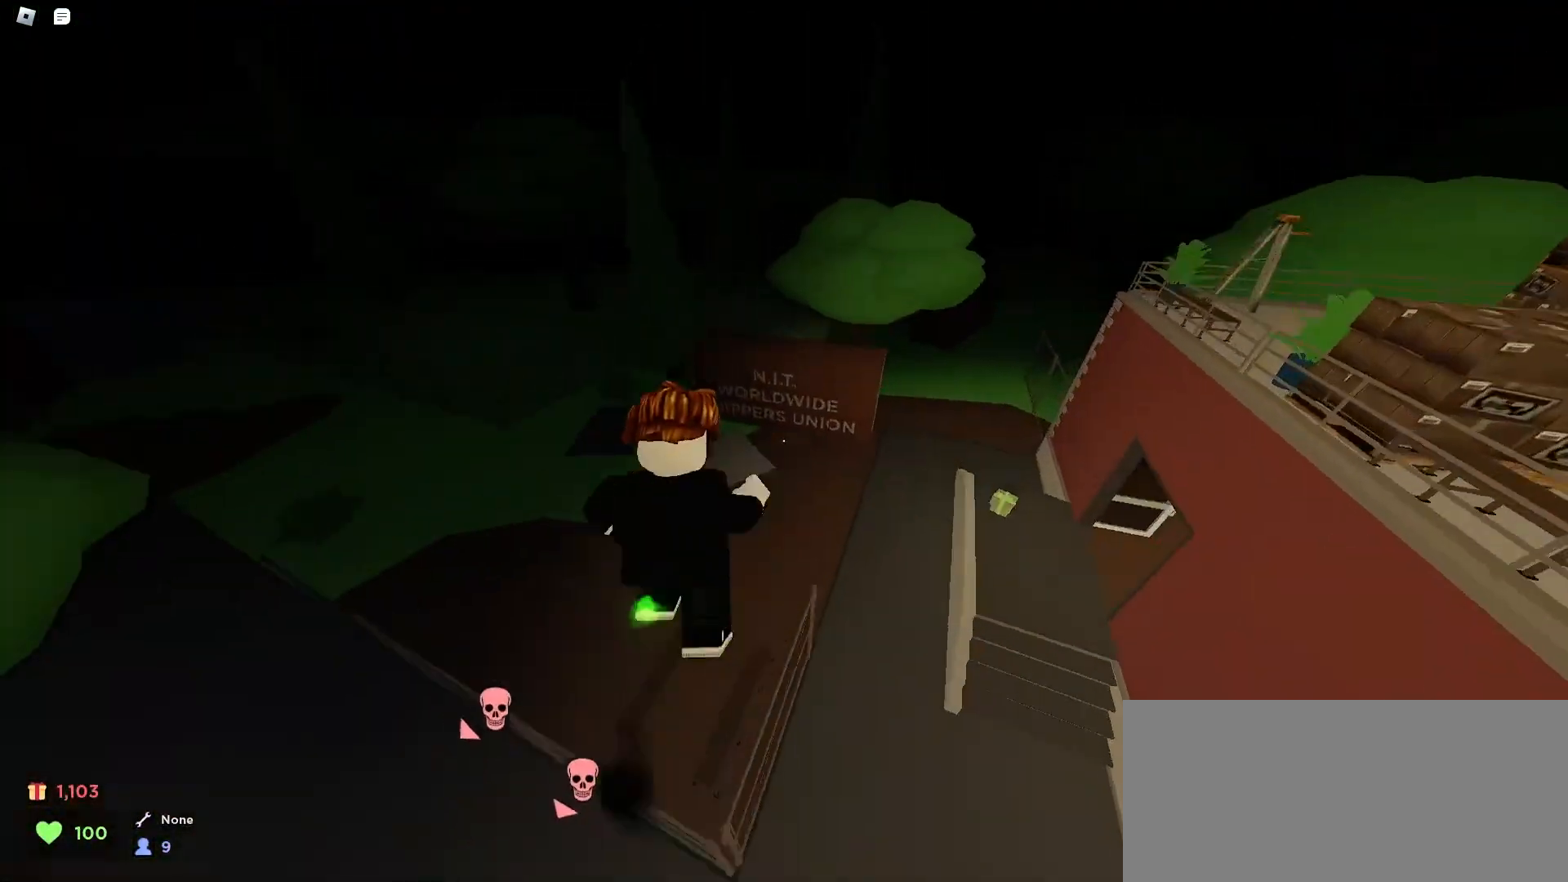
{"keys": ["ctrl", "d", "w"], "mouse": [], "events": [[33, "a", "up"], [100, "d", "down"], [300, "ctrl", "down"]]}
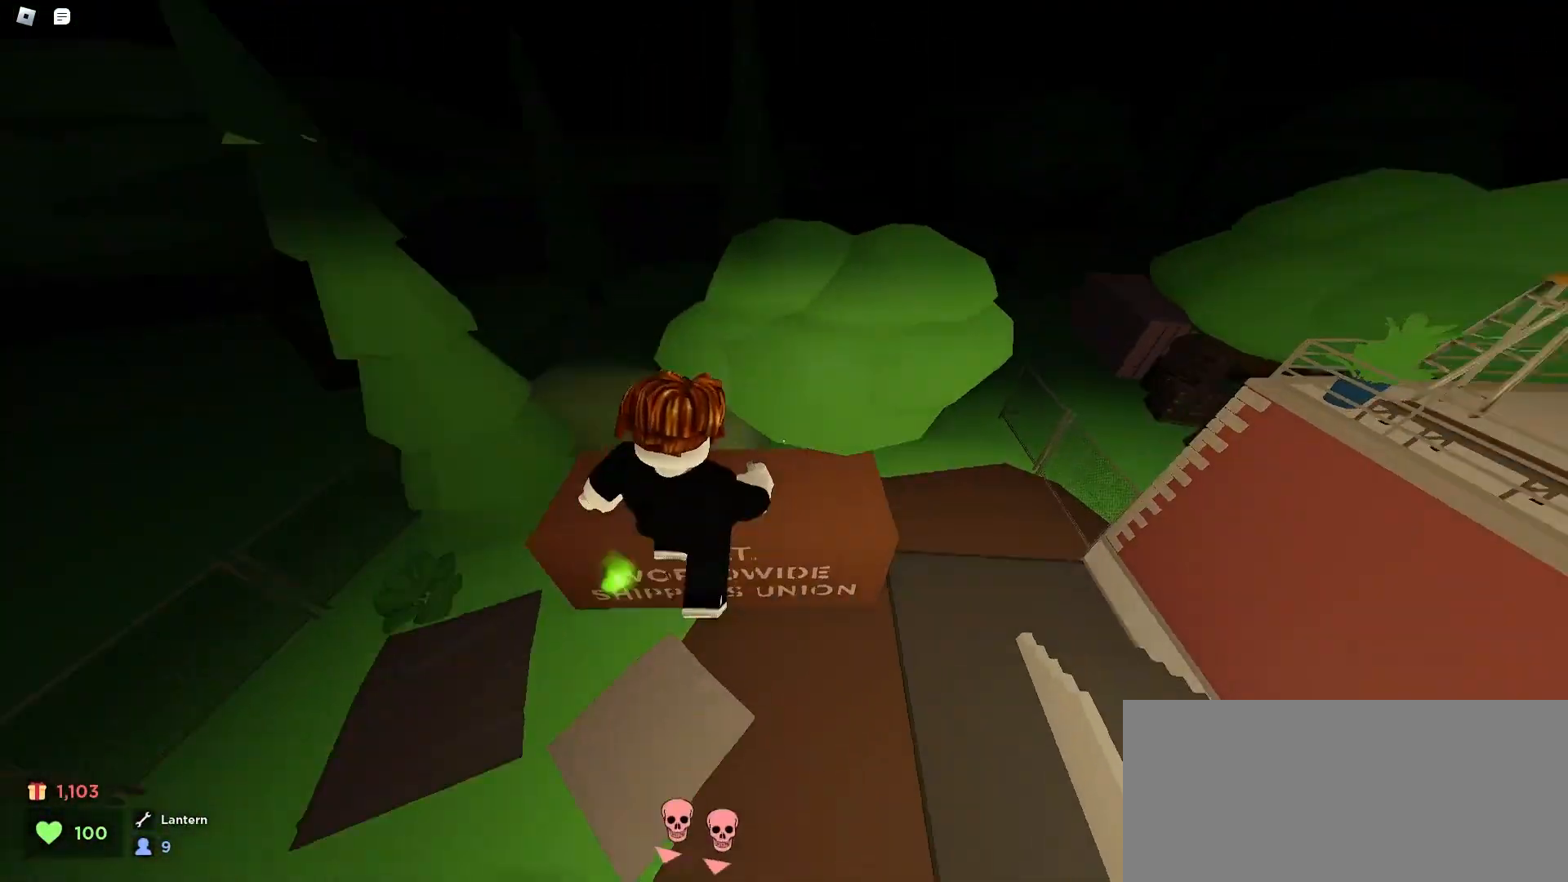
{"keys": ["d", "w"], "mouse": [], "events": [[267, "ctrl", "up"]]}
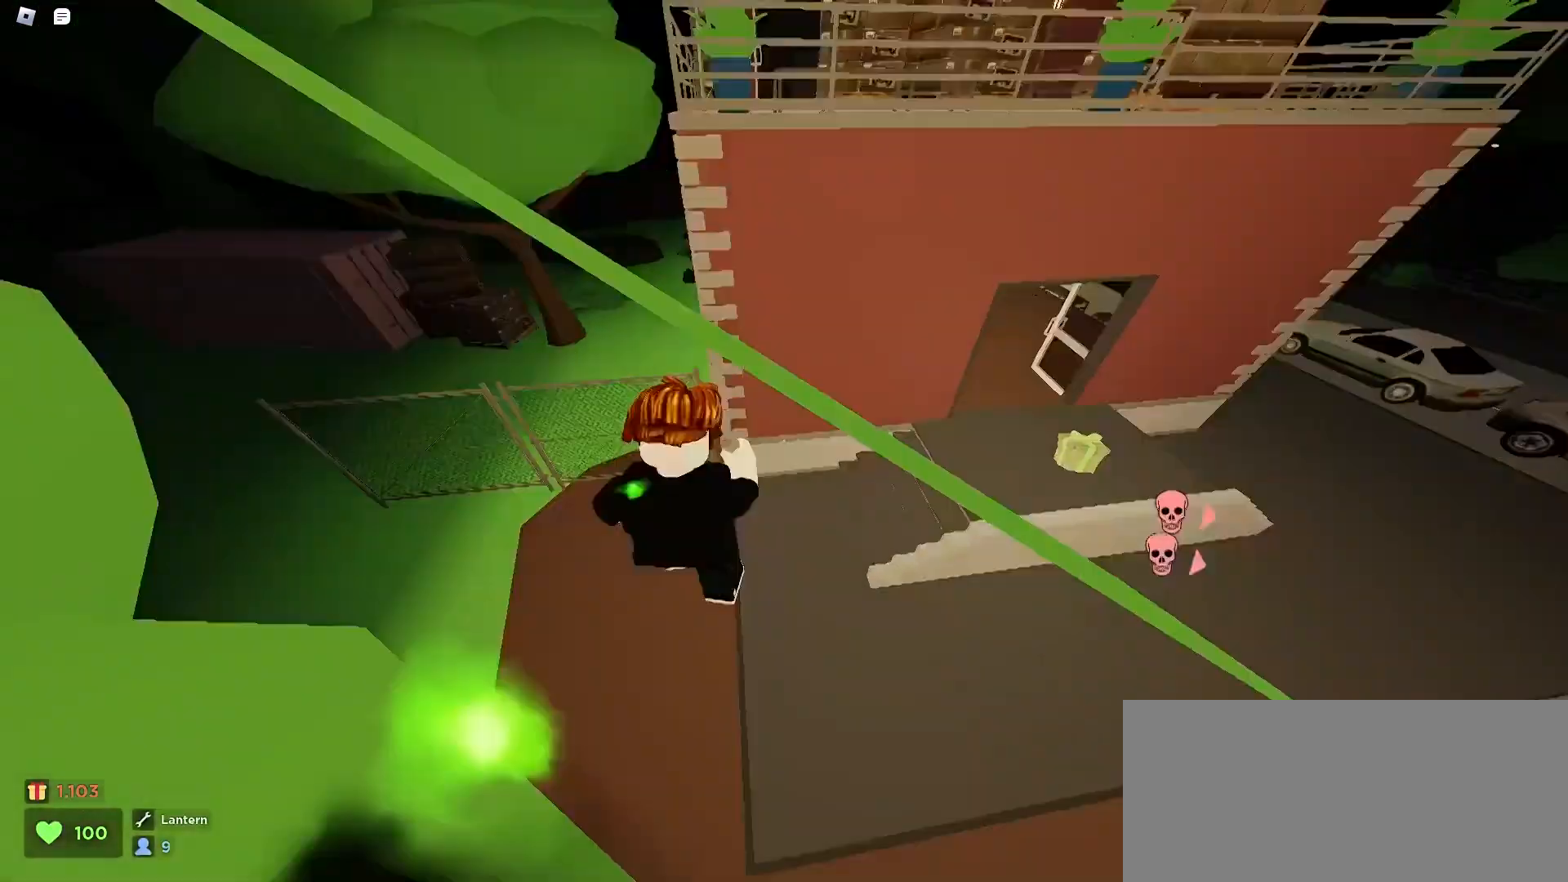
{"keys": ["ctrl", "d", "w"], "mouse": [], "events": [[200, "space", "down"], [233, "space", "up"], [267, "space", "down"], [367, "space", "up"], [400, "ctrl", "down"], [433, "space", "down"], [467, "space", "up"]]}
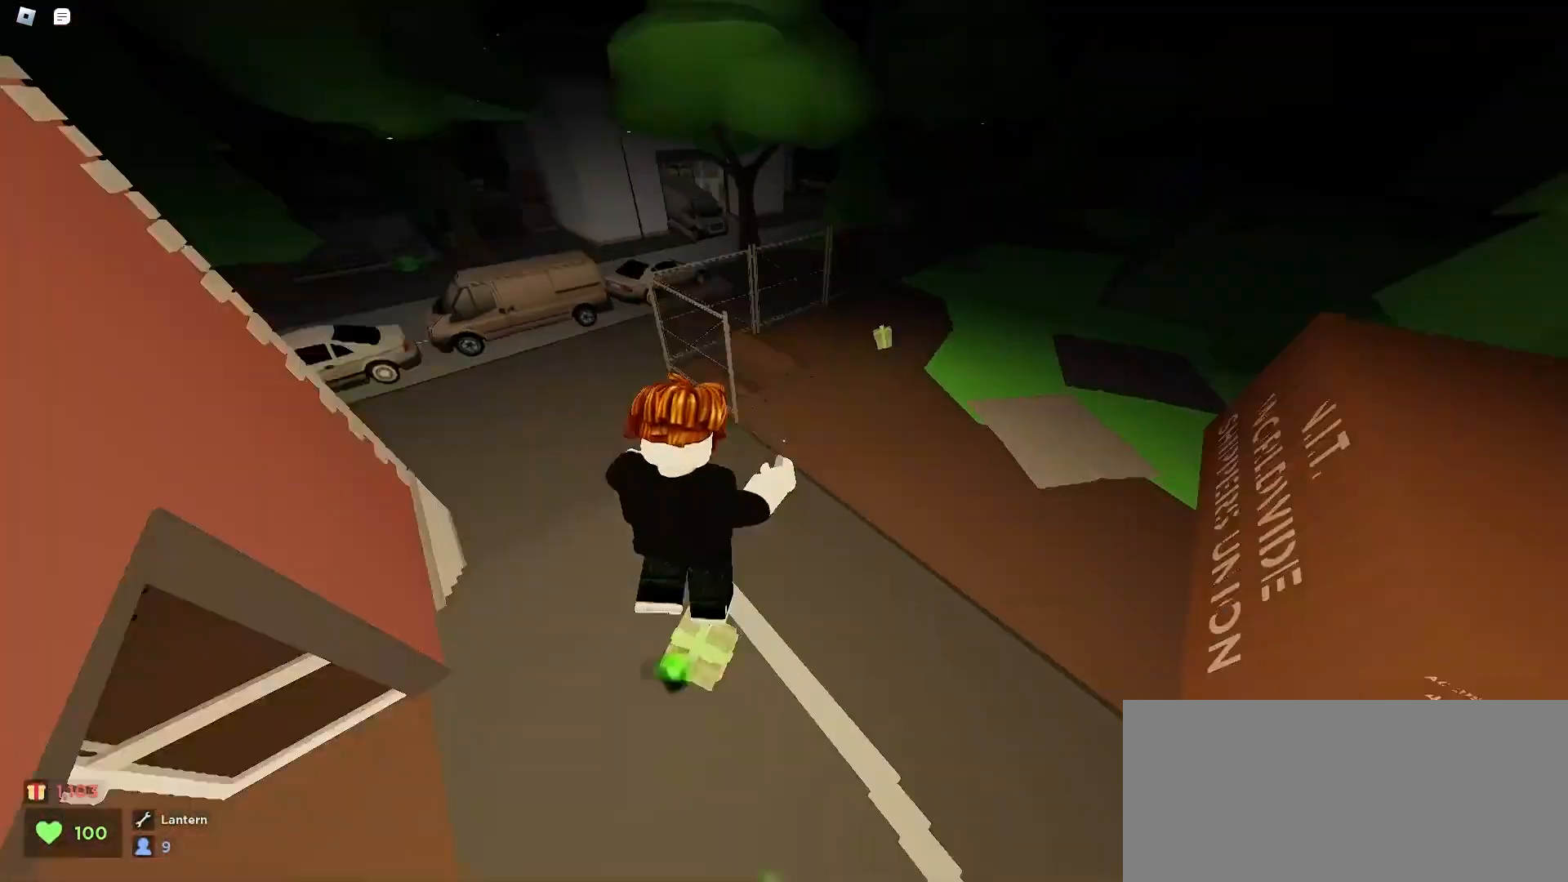
{"keys": ["a", "ctrl"], "mouse": [], "events": [[200, "a", "down"], [200, "d", "up"], [333, "w", "up"]]}
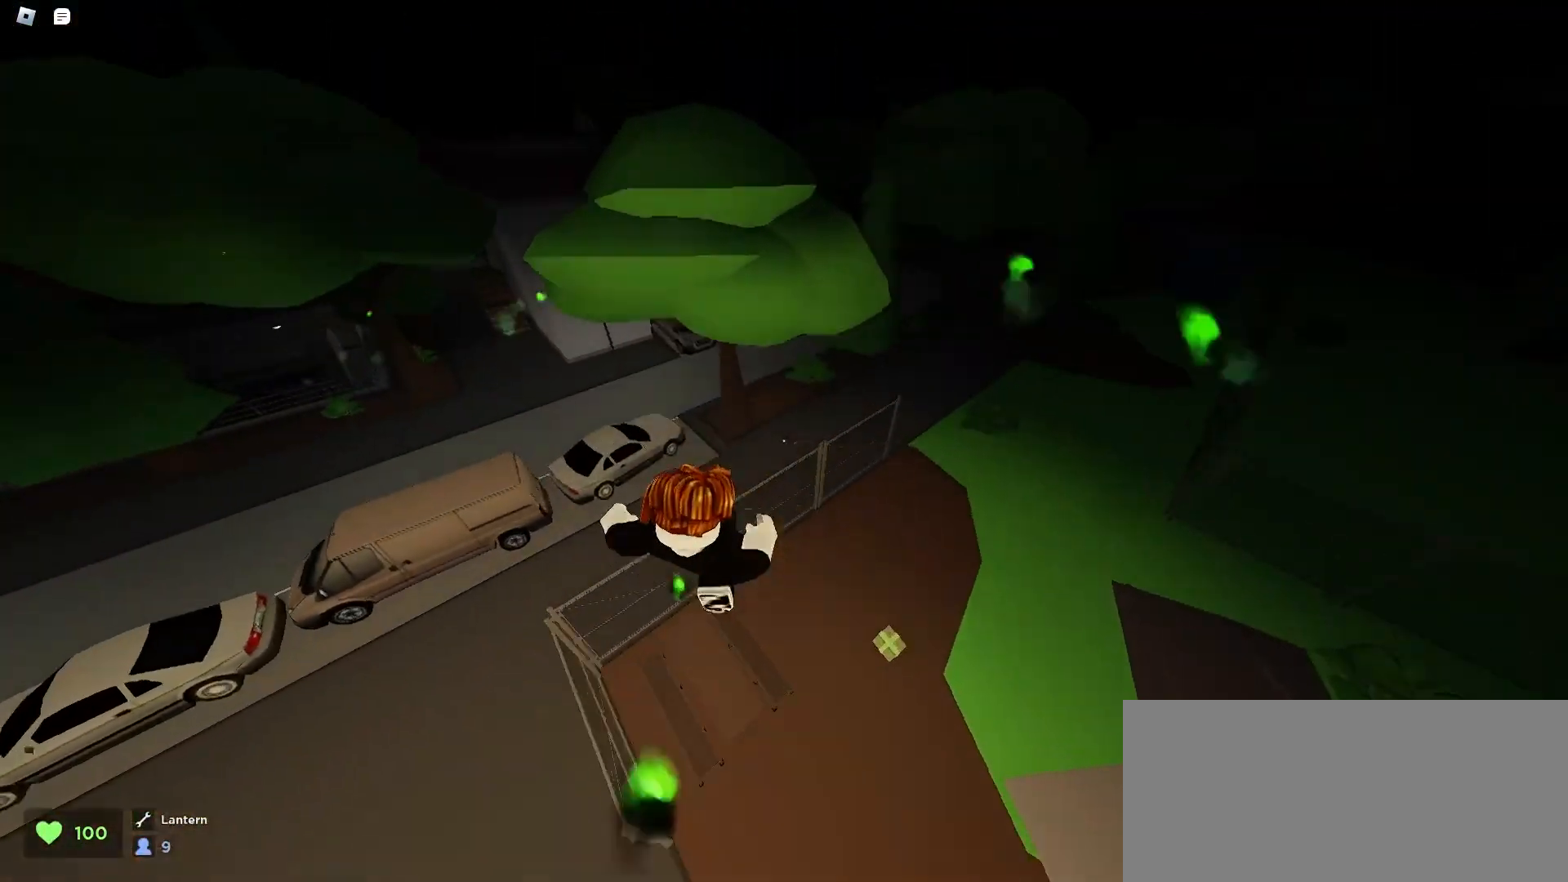
{"keys": ["a", "ctrl"], "mouse": [], "events": []}
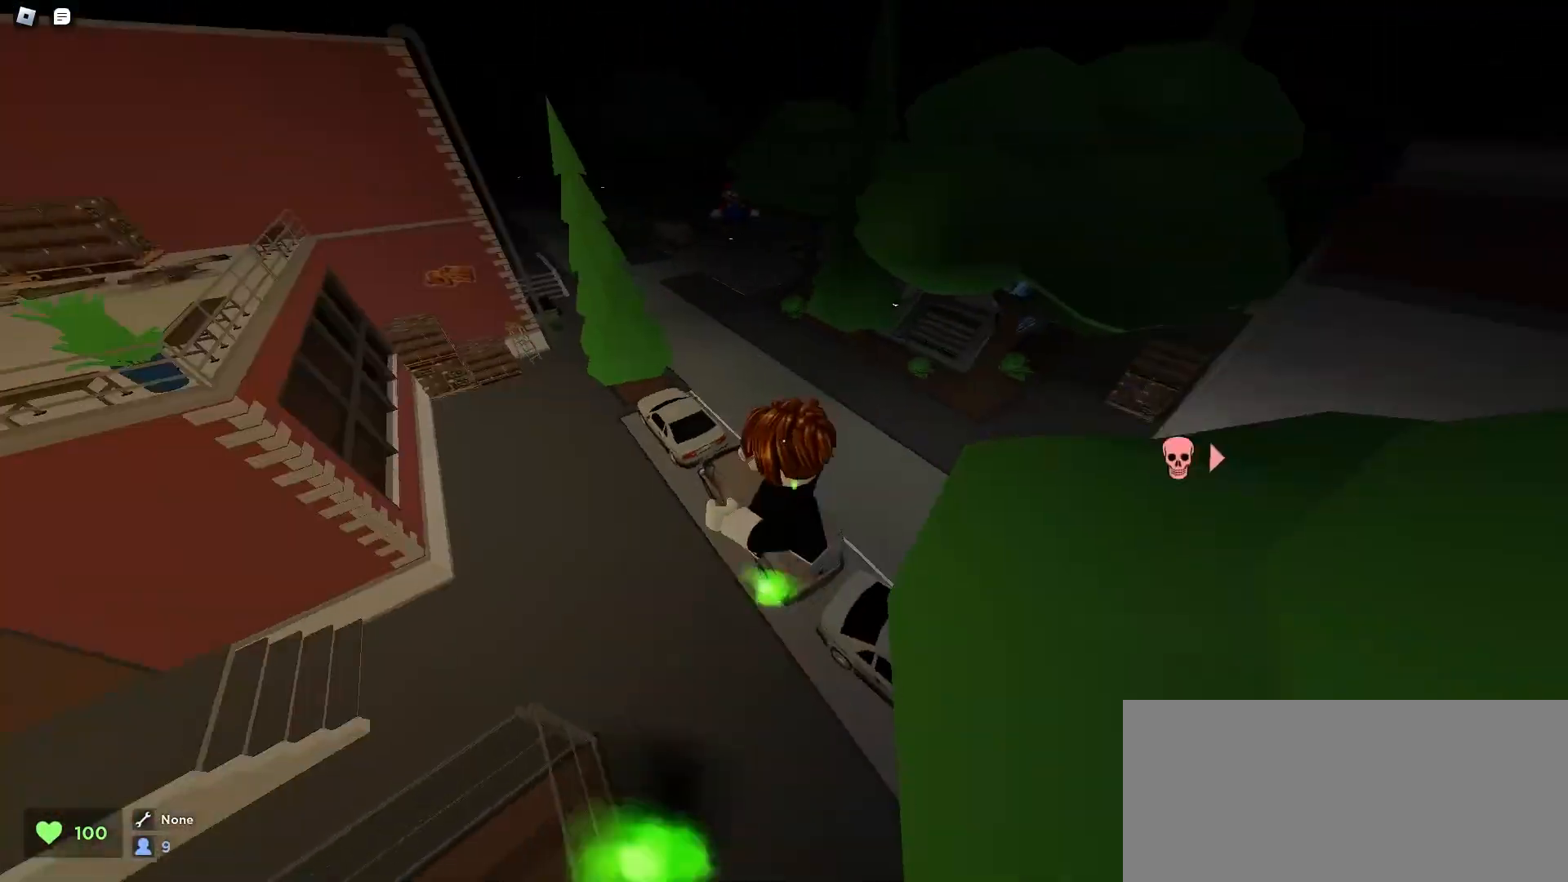
{"keys": ["a", "ctrl"], "mouse": [], "events": []}
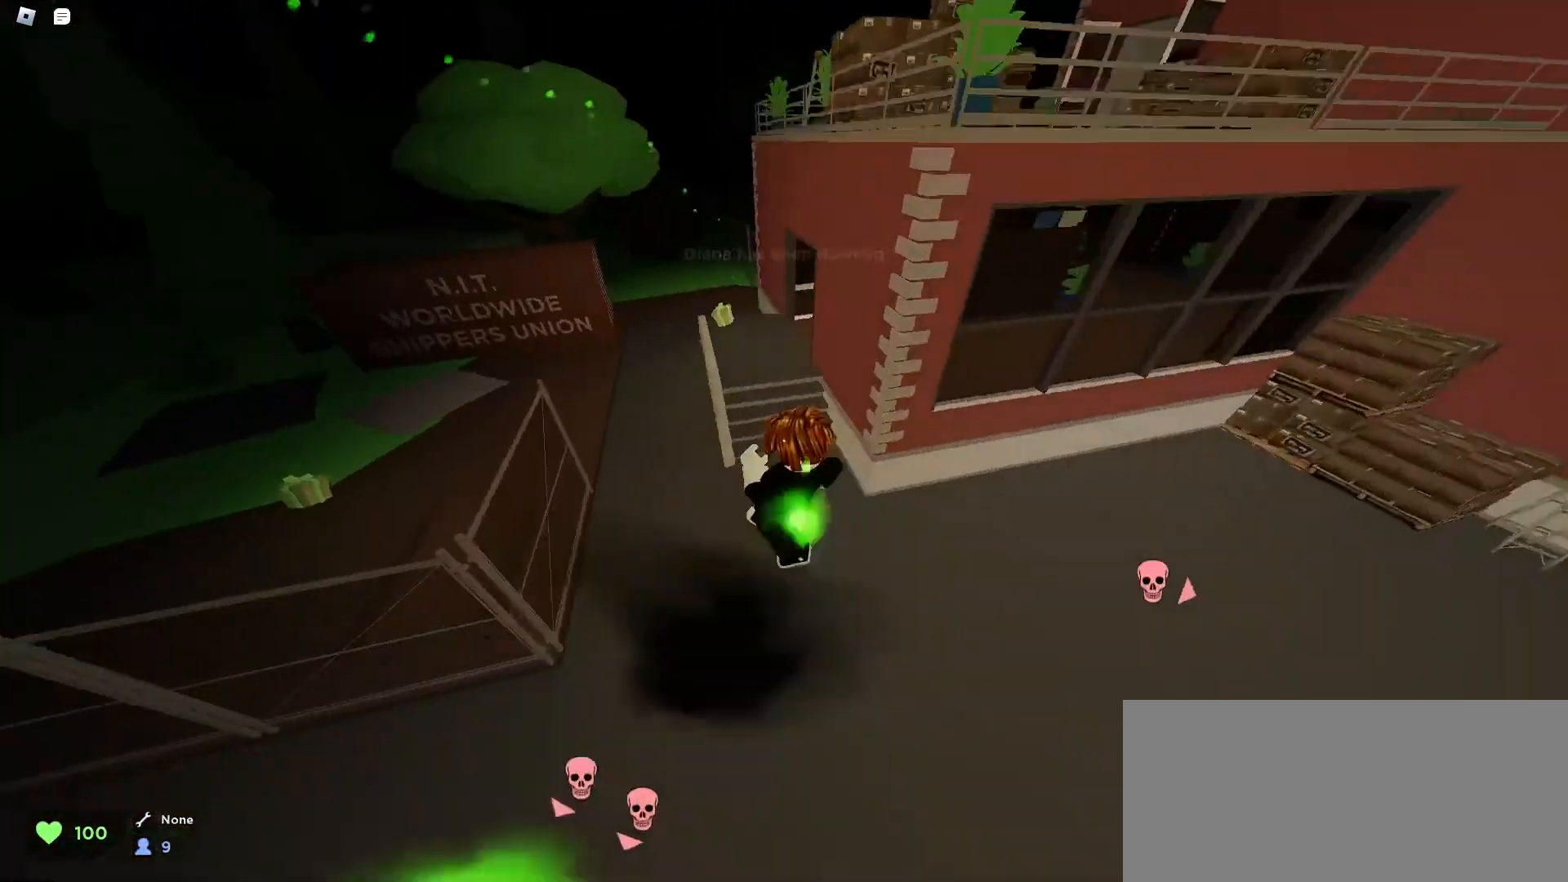
{"keys": ["a", "ctrl"], "mouse": [], "events": []}
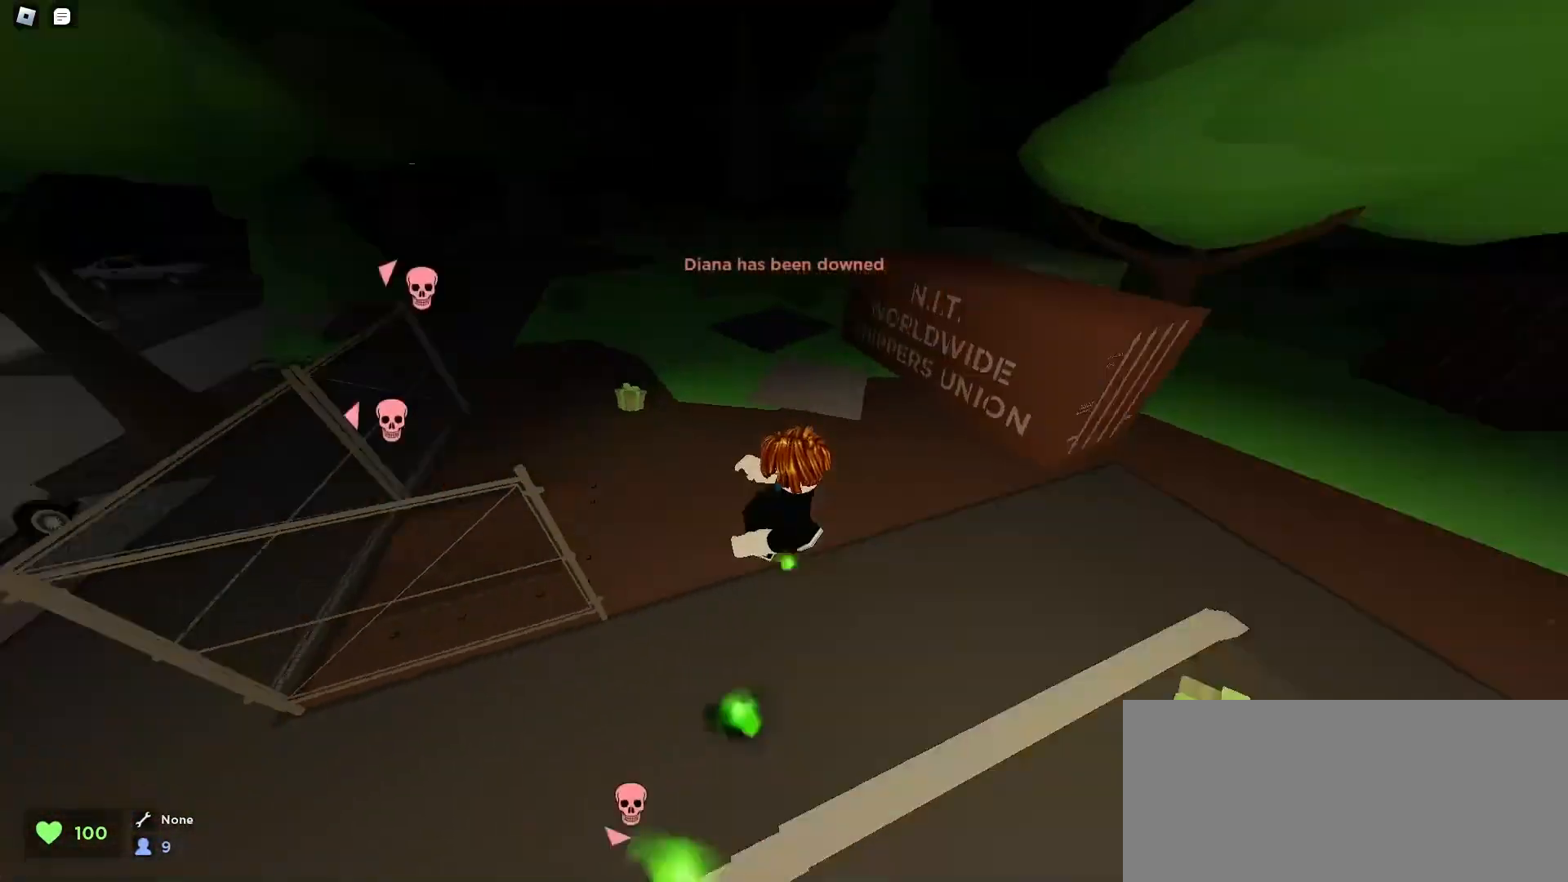
{"keys": ["a", "ctrl"], "mouse": [], "events": []}
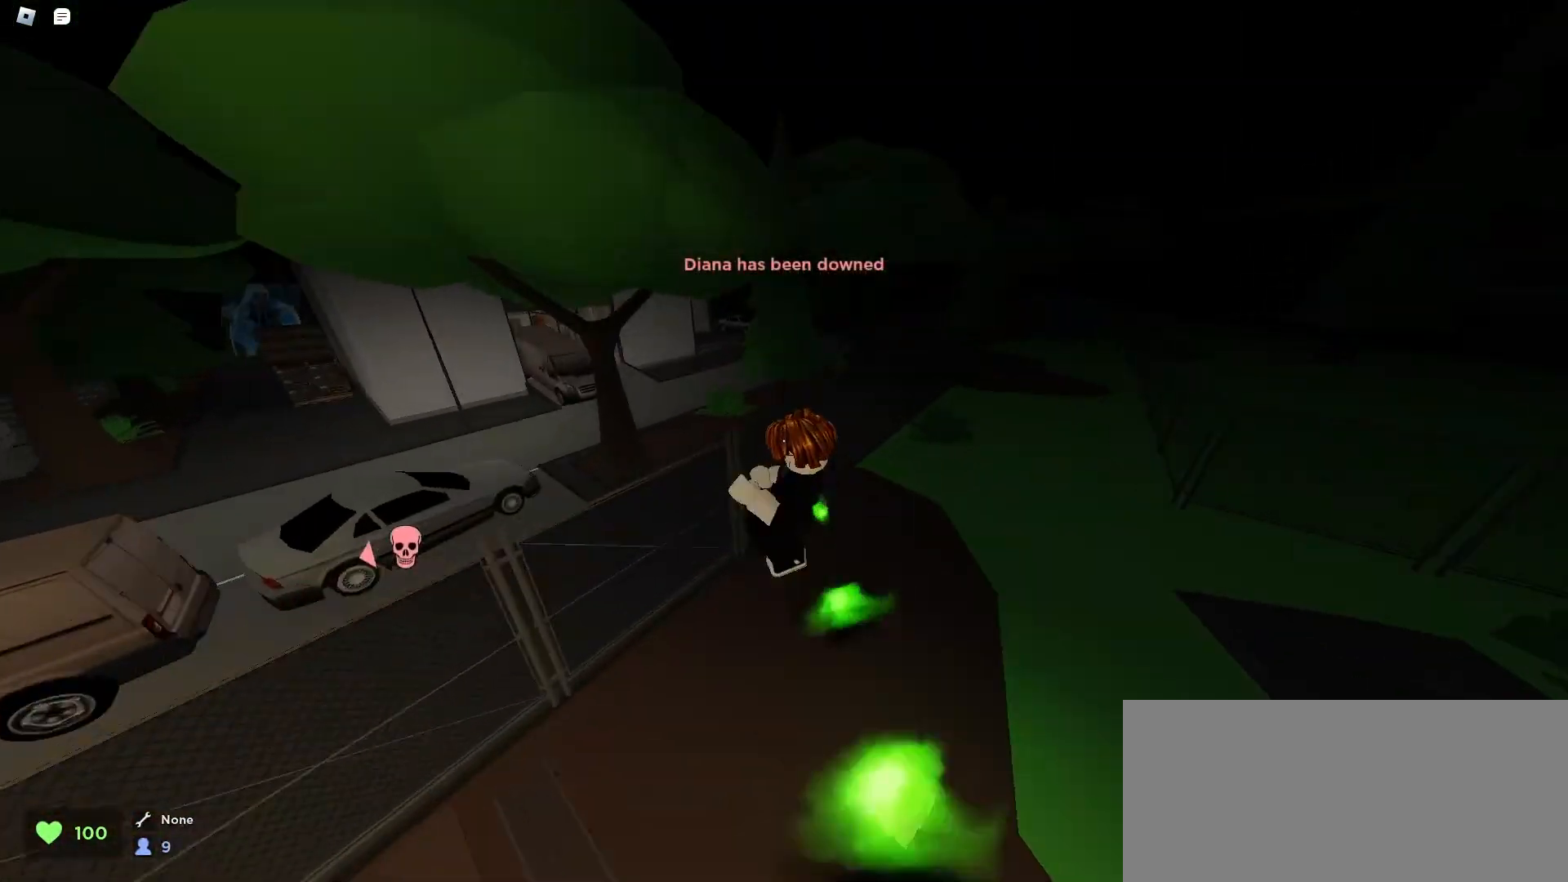
{"keys": ["a", "ctrl"], "mouse": [], "events": []}
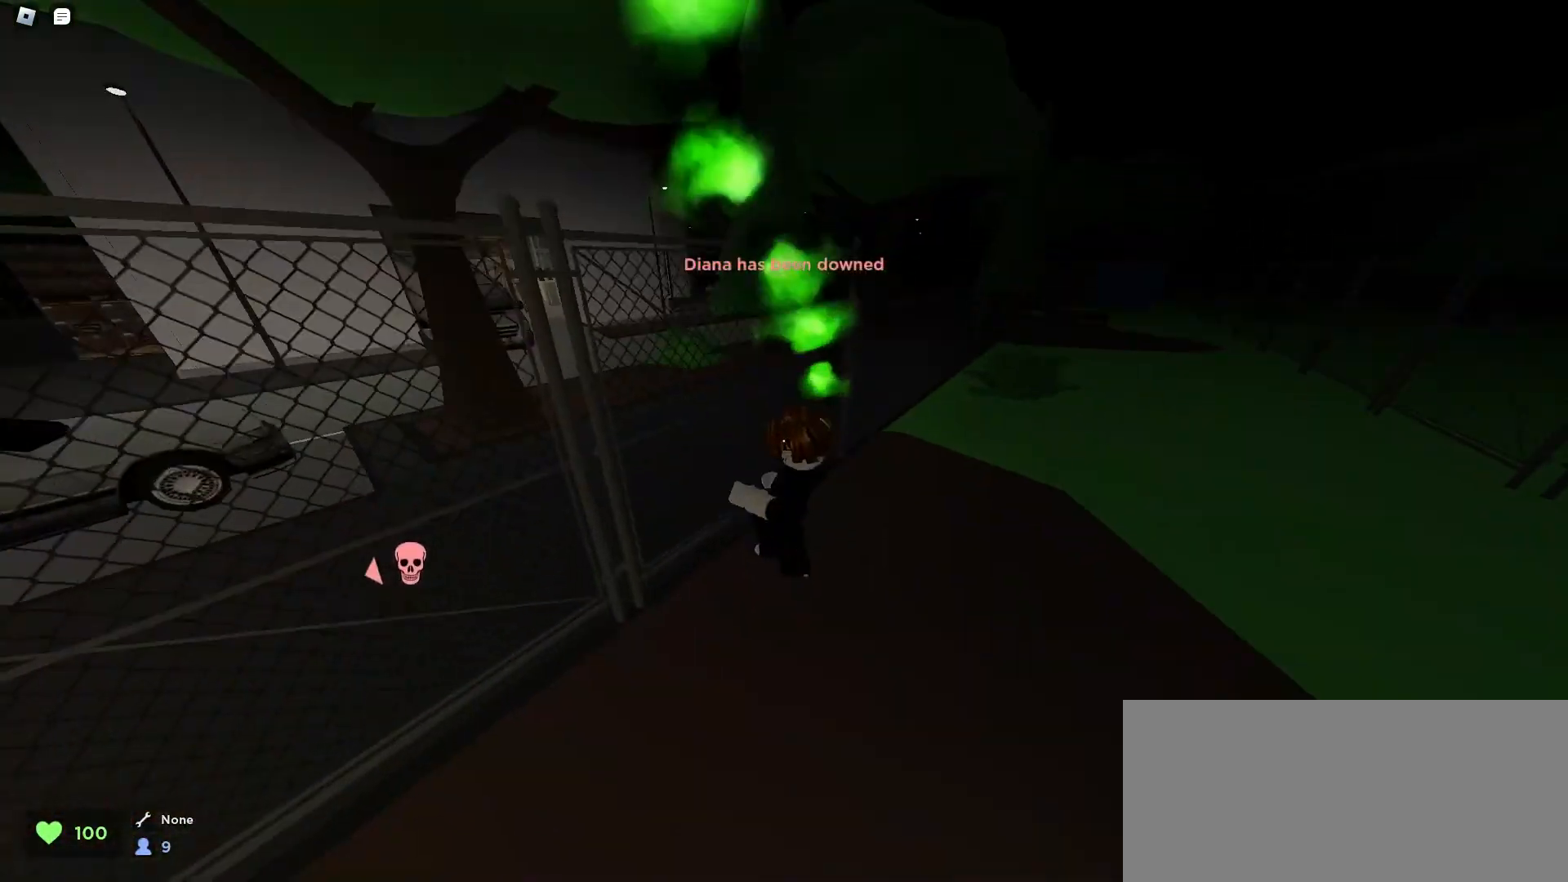
{"keys": ["w"], "mouse": [], "events": [[67, "ctrl", "up"], [67, "w", "down"], [100, "a", "up"]]}
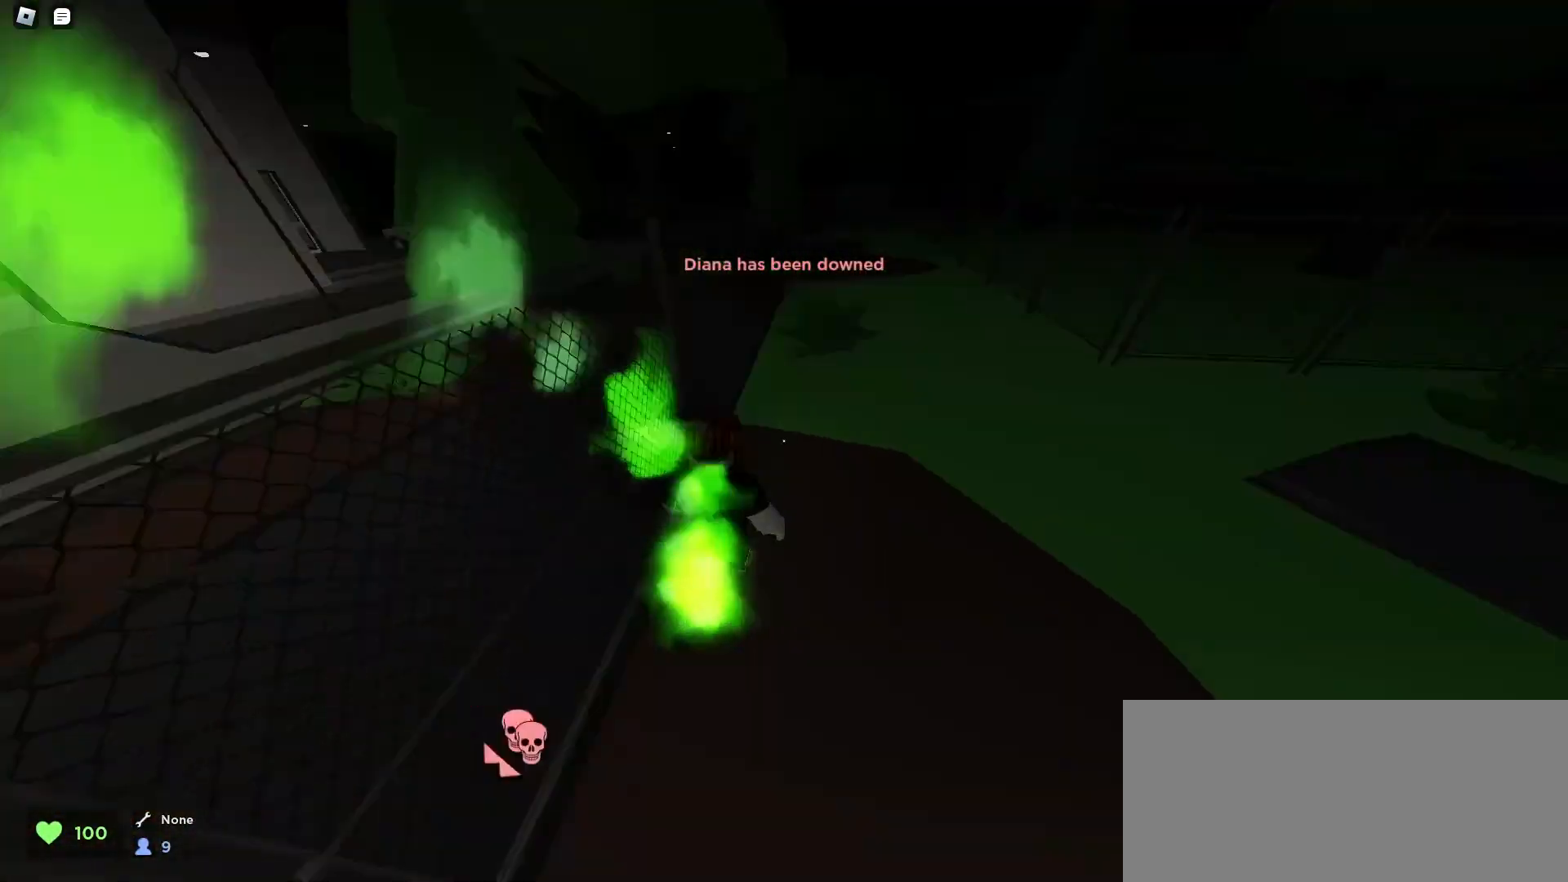
{"keys": ["a", "w"], "mouse": [], "events": [[67, "a", "down"]]}
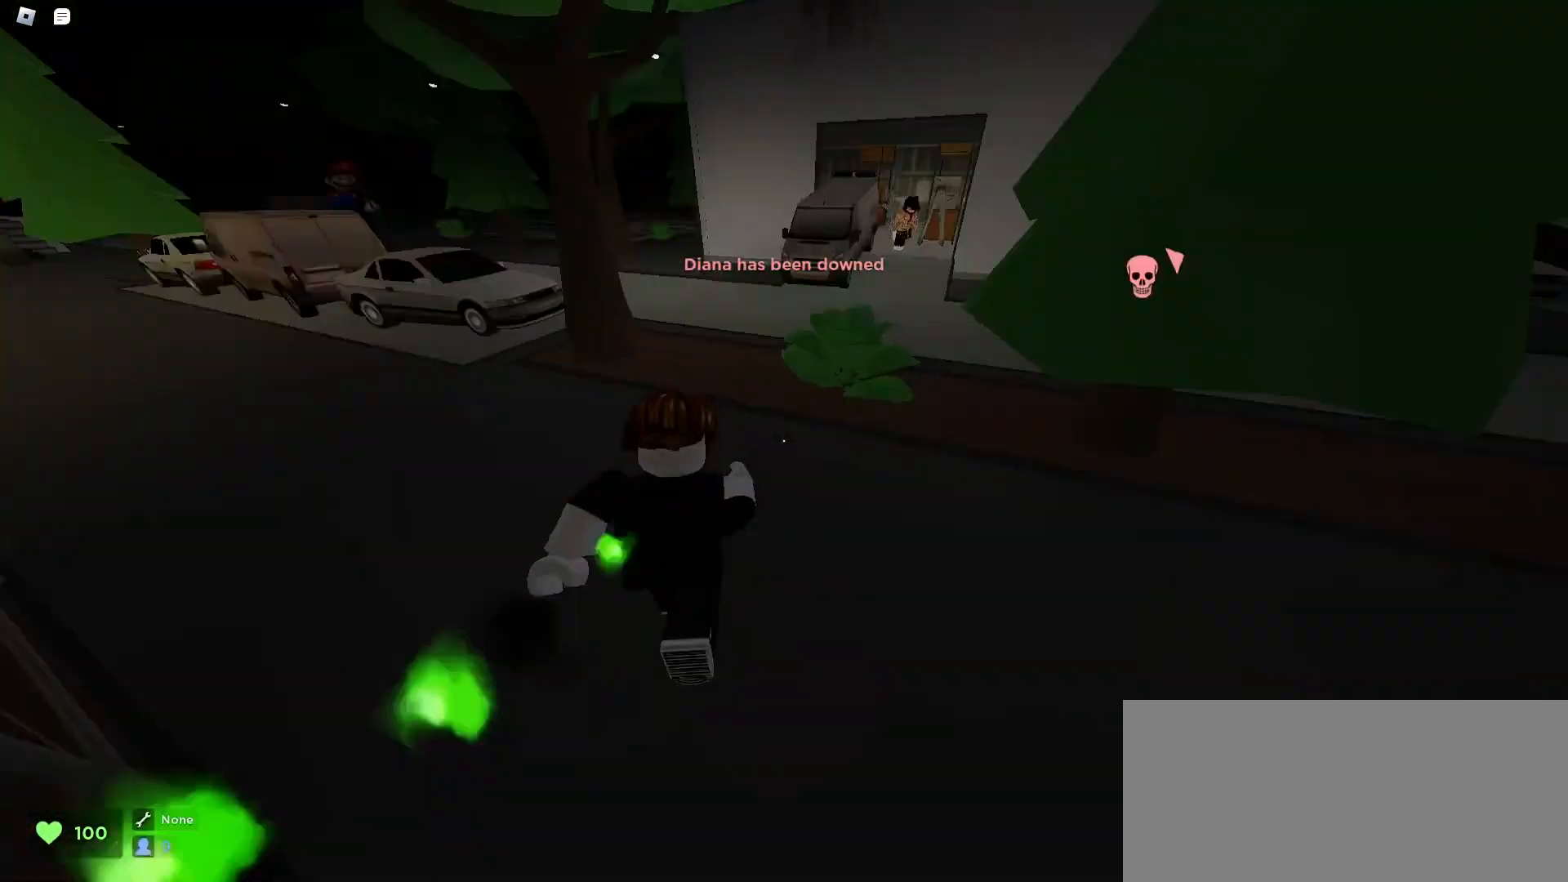
{"keys": ["d", "w"], "mouse": [], "events": [[67, "space", "down"], [133, "space", "up"], [167, "a", "up"], [167, "d", "down"], [167, "space", "down"], [233, "space", "up"], [267, "space", "down"], [367, "space", "up"]]}
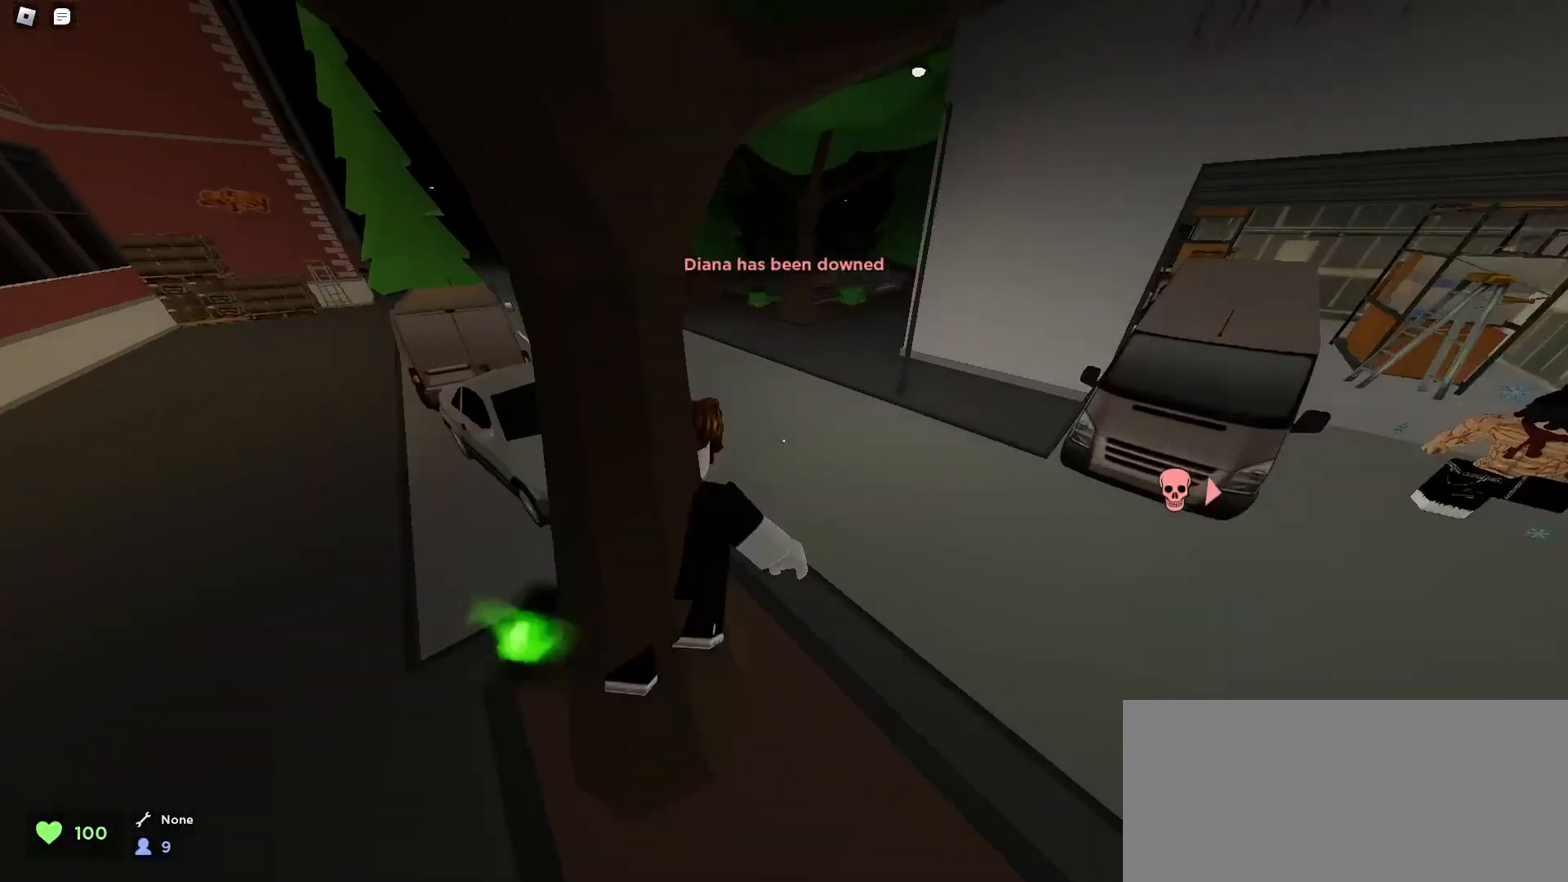
{"keys": ["a", "w"], "mouse": [], "events": [[167, "space", "down"], [200, "space", "up"], [267, "space", "down"], [333, "space", "up"], [367, "a", "down"], [367, "d", "up"], [433, "space", "down"], [500, "space", "up"]]}
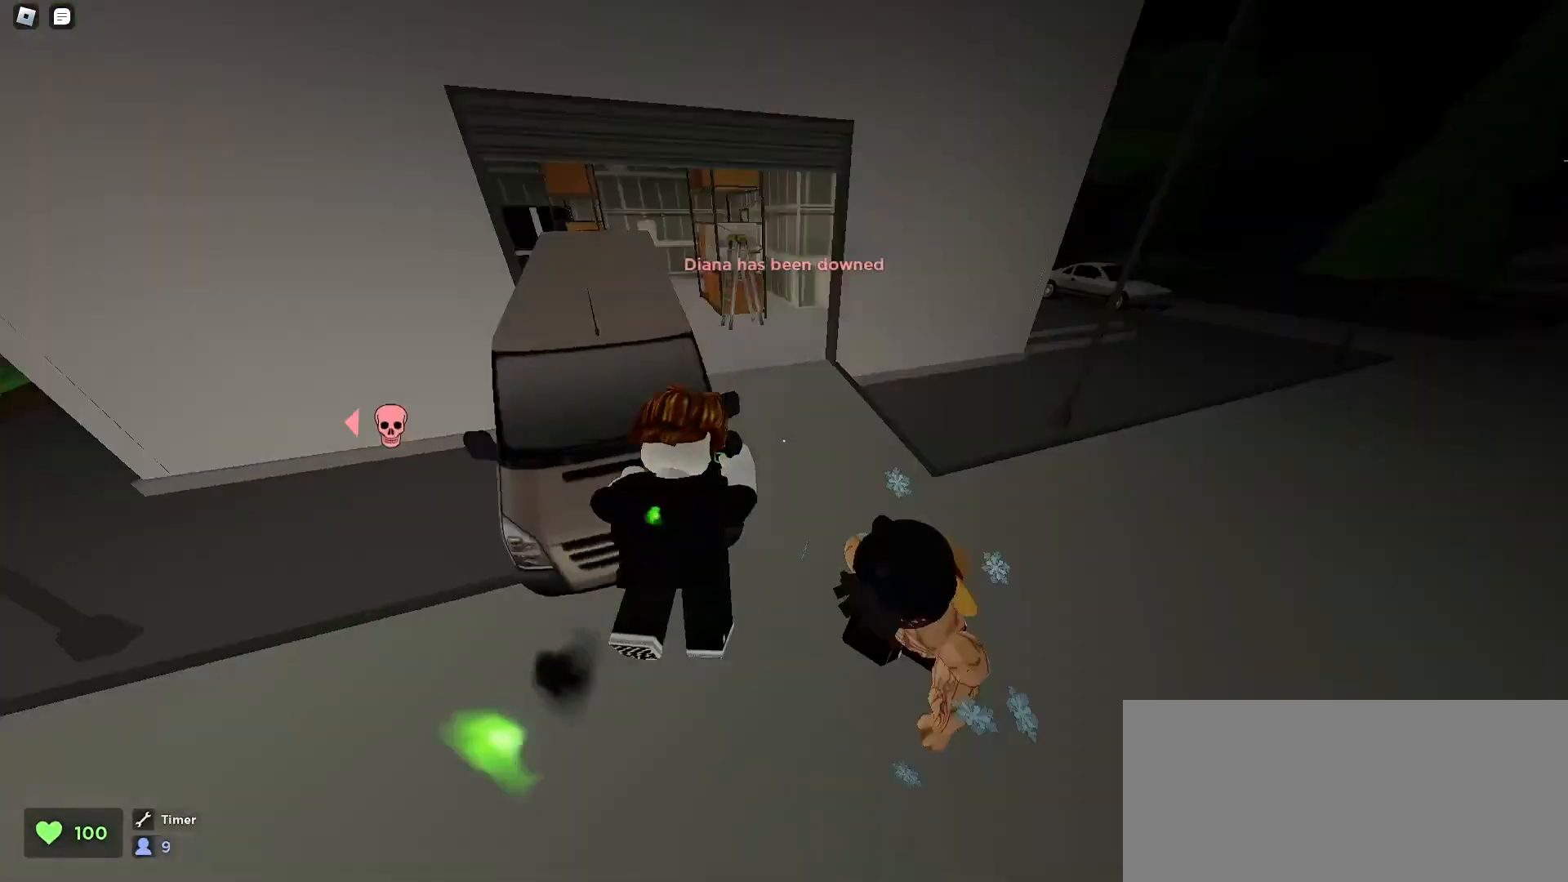
{"keys": ["d", "w"], "mouse": [], "events": [[33, "space", "down"], [133, "space", "up"], [167, "space", "down"], [200, "space", "up"], [233, "space", "down"], [267, "space", "up"], [300, "space", "down"], [333, "space", "up"], [400, "a", "up"], [400, "d", "down"]]}
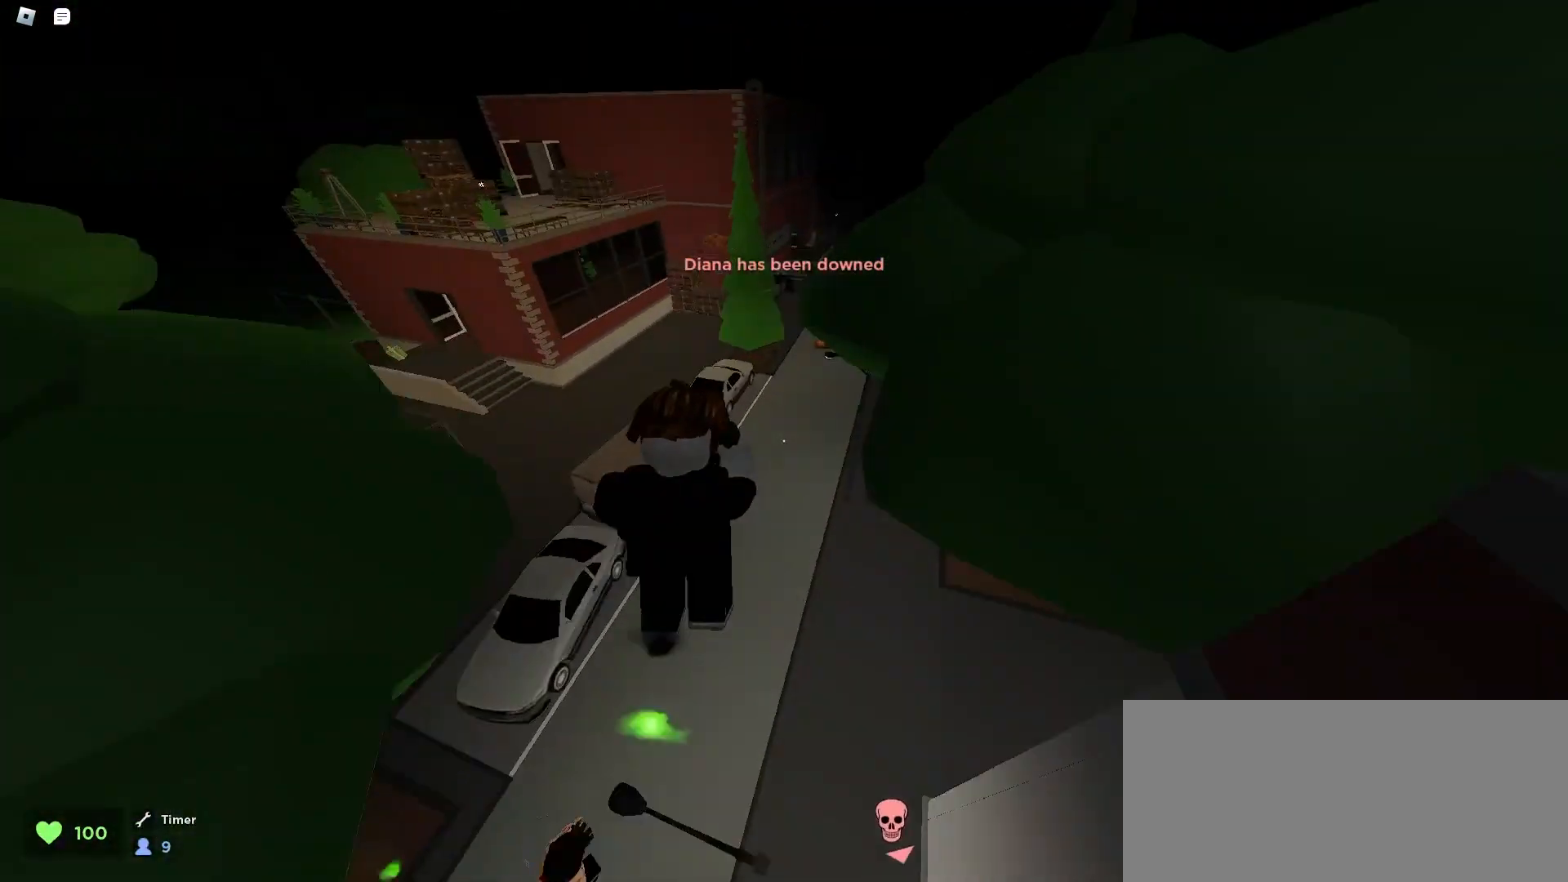
{"keys": ["a", "ctrl", "w"], "mouse": [], "events": [[133, "ctrl", "down"], [267, "d", "up"], [300, "a", "down"]]}
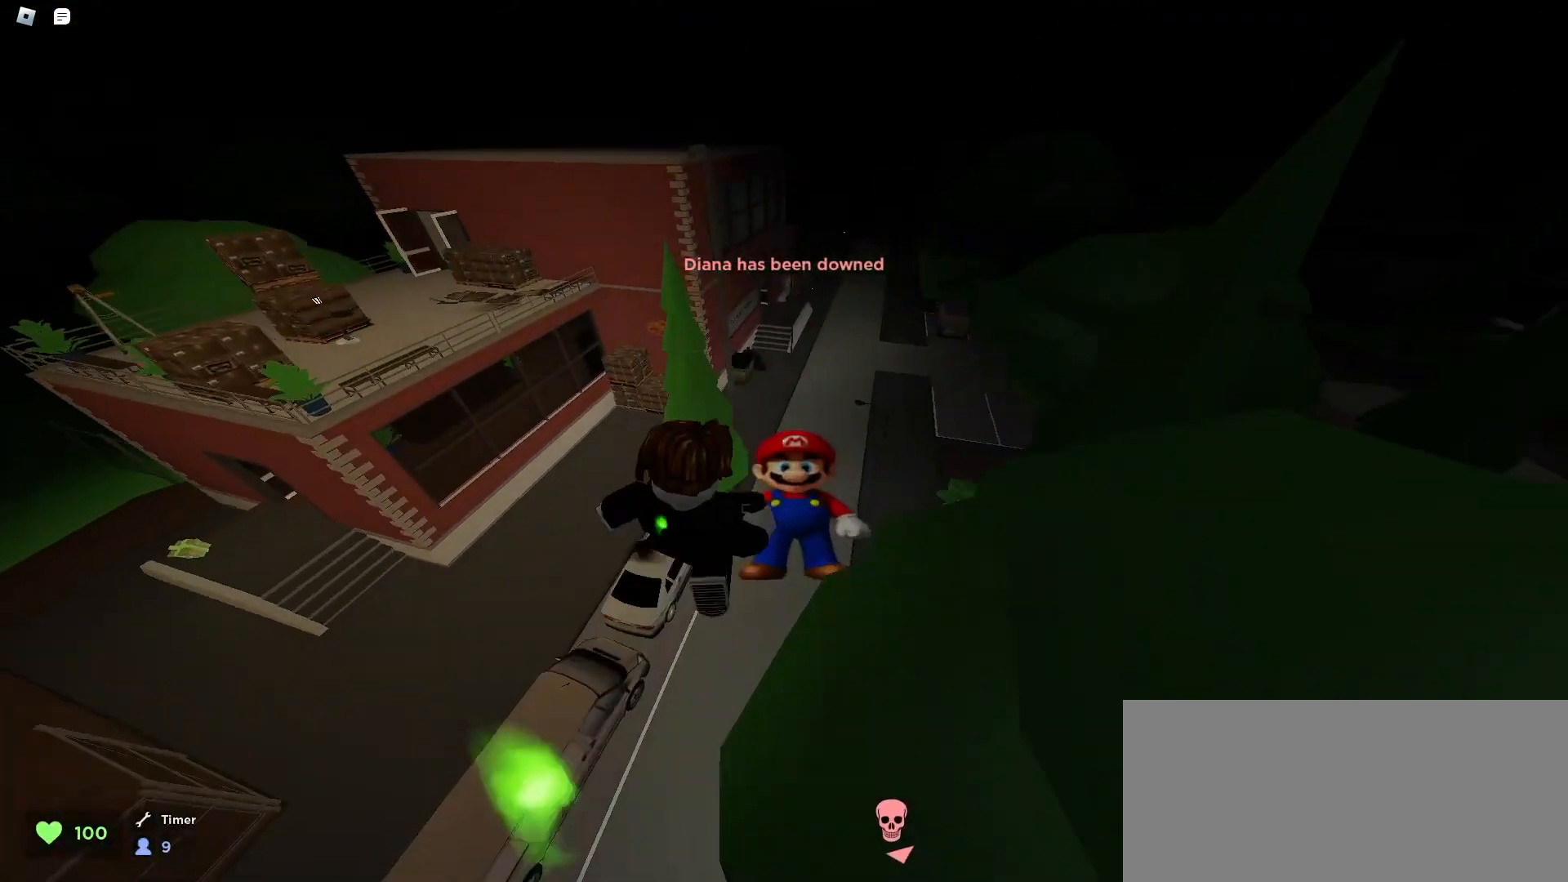
{"keys": ["w"], "mouse": [], "events": [[67, "ctrl", "up"], [100, "a", "up"], [200, "d", "down"], [433, "d", "up"]]}
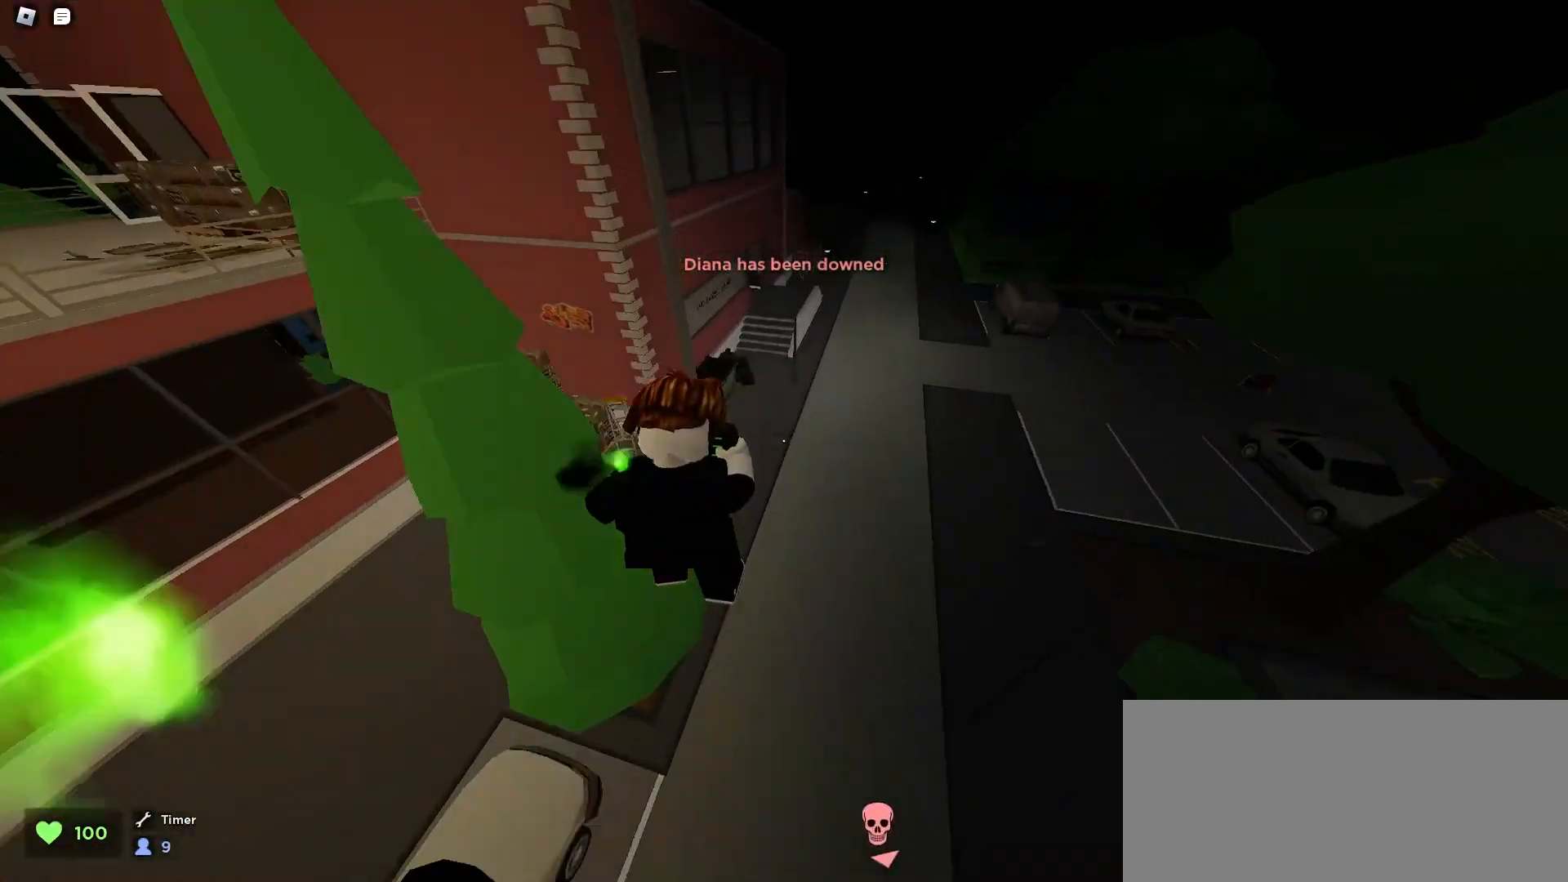
{"keys": ["w"], "mouse": [], "events": [[267, "space", "down"], [333, "space", "up"], [367, "space", "down"], [433, "space", "up"], [467, "space", "down"], [500, "space", "up"]]}
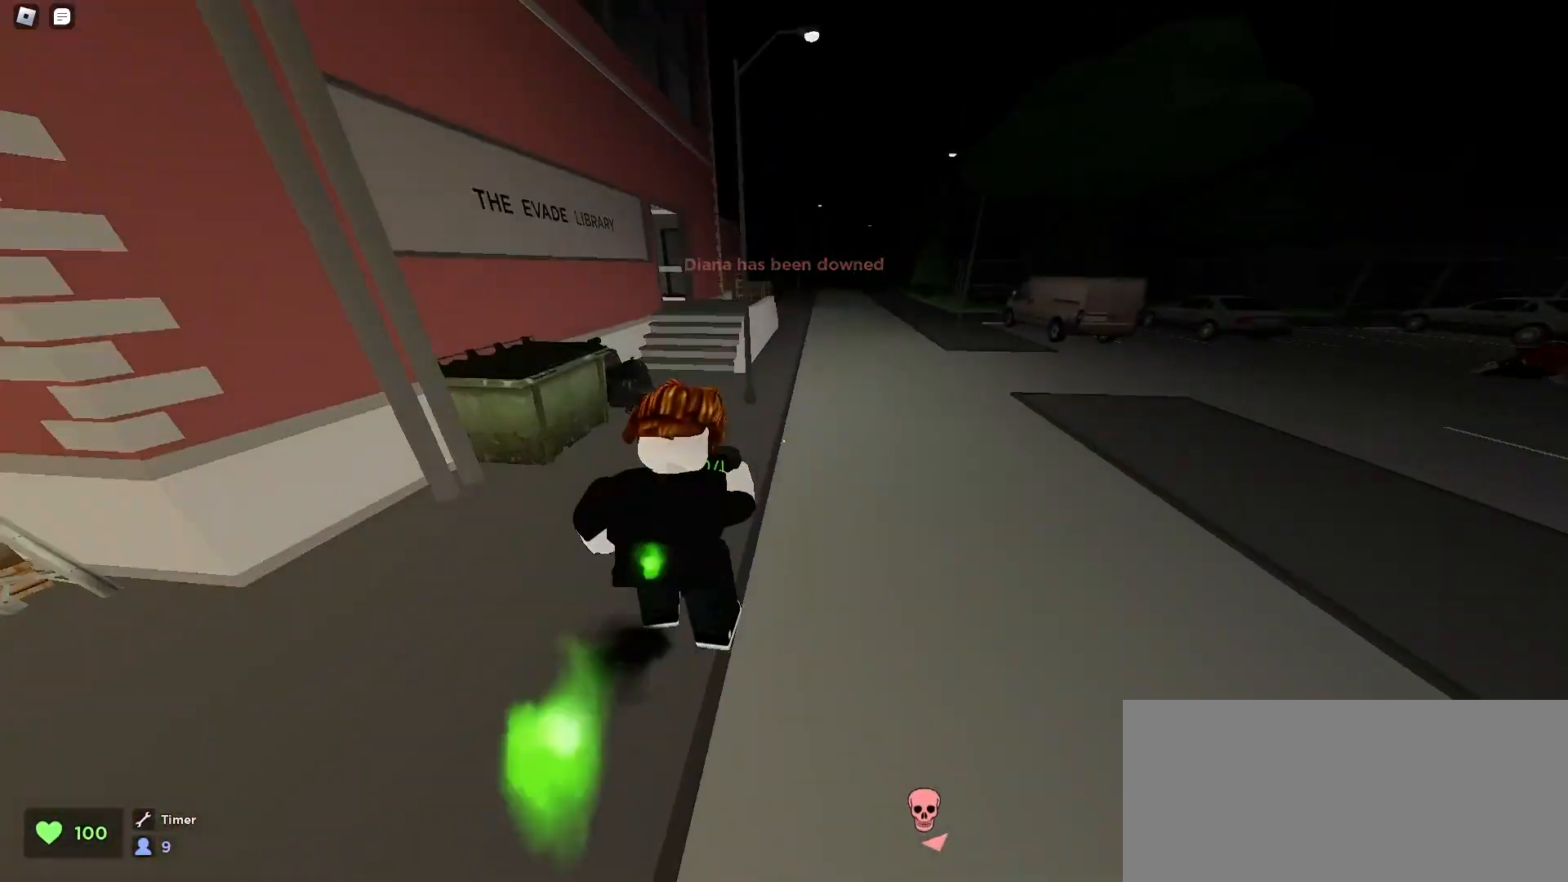
{"keys": ["d", "space", "w"], "mouse": [], "events": [[33, "space", "down"], [67, "space", "up"], [133, "space", "down"], [167, "space", "up"], [200, "a", "down"], [200, "space", "down"], [267, "space", "up"], [467, "a", "up"], [467, "d", "down"], [500, "space", "down"]]}
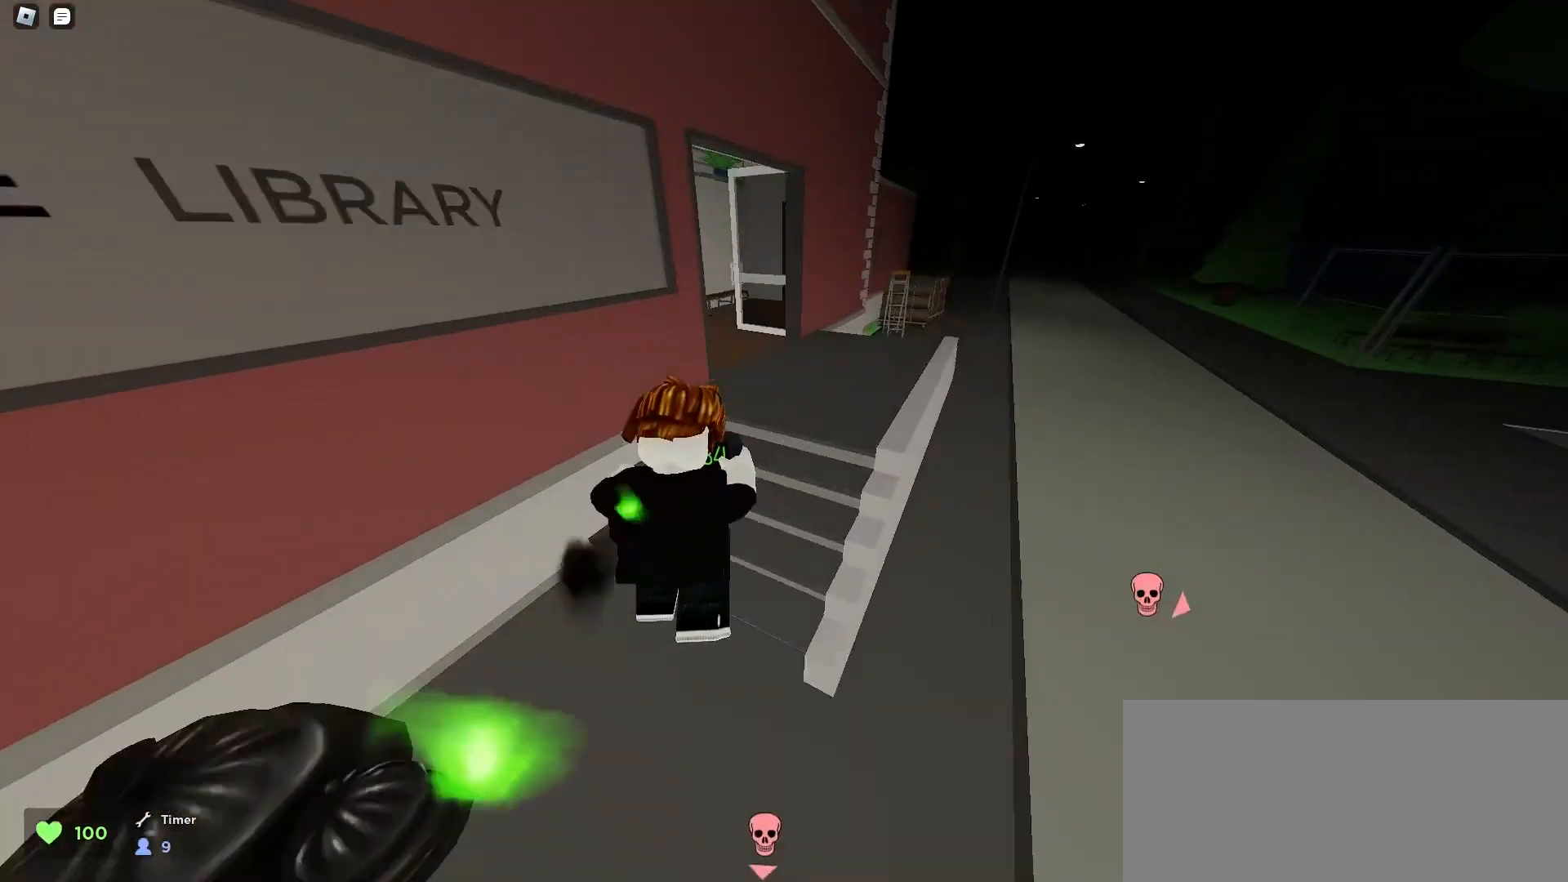
{"keys": ["a", "w"], "mouse": [], "events": [[67, "space", "up"], [100, "space", "down"], [133, "space", "up"], [167, "space", "down"], [200, "space", "up"], [233, "space", "down"], [267, "space", "up"], [300, "space", "down"], [333, "space", "up"], [467, "a", "down"], [467, "d", "up"]]}
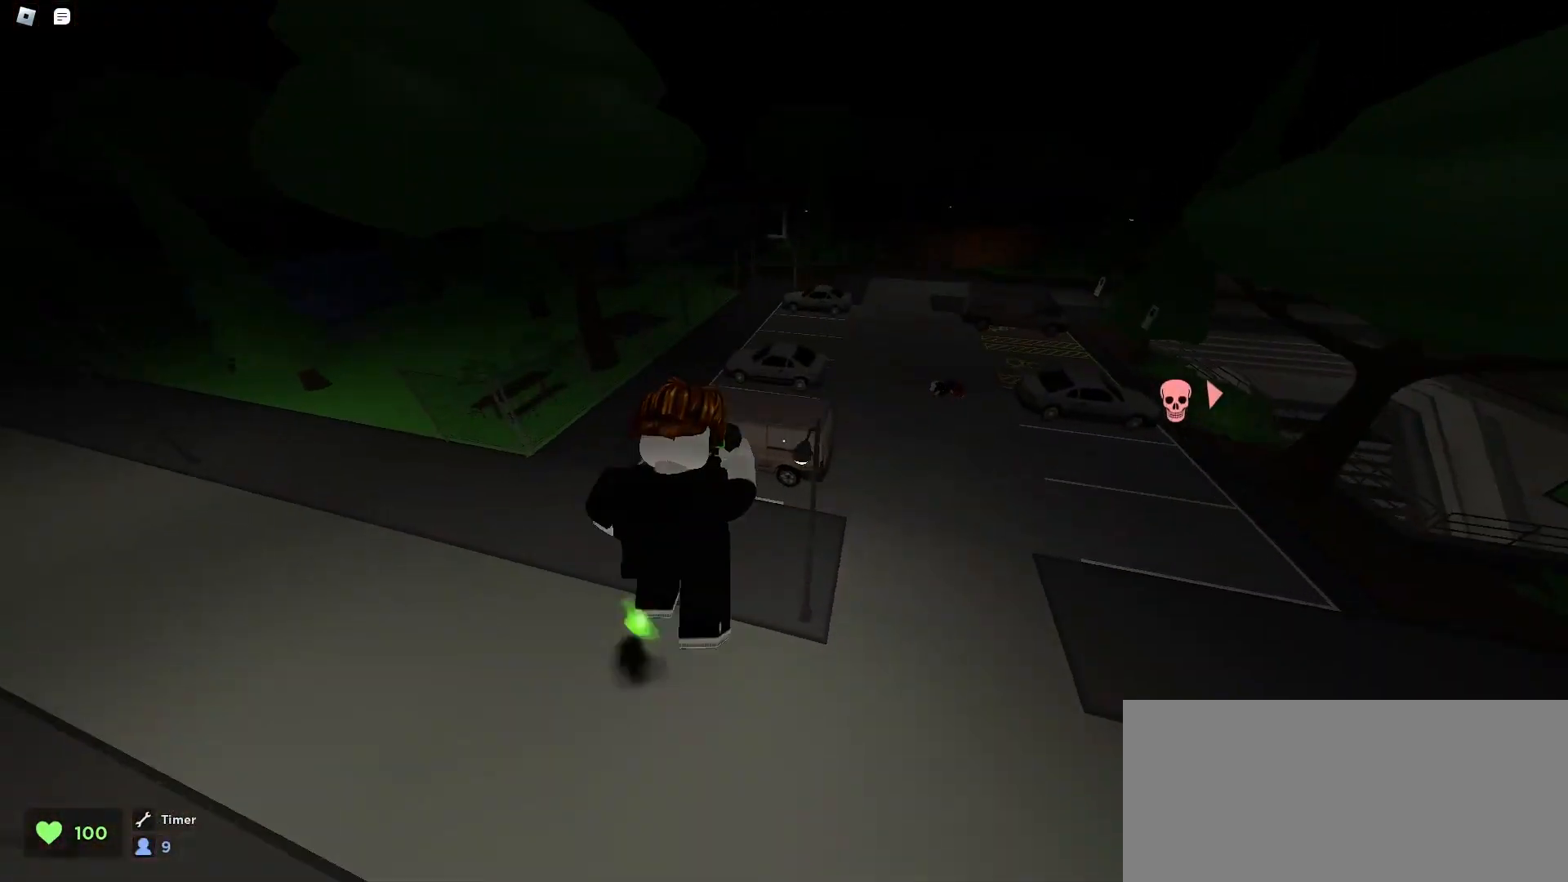
{"keys": ["d", "w"], "mouse": [], "events": [[300, "a", "up"], [367, "d", "down"]]}
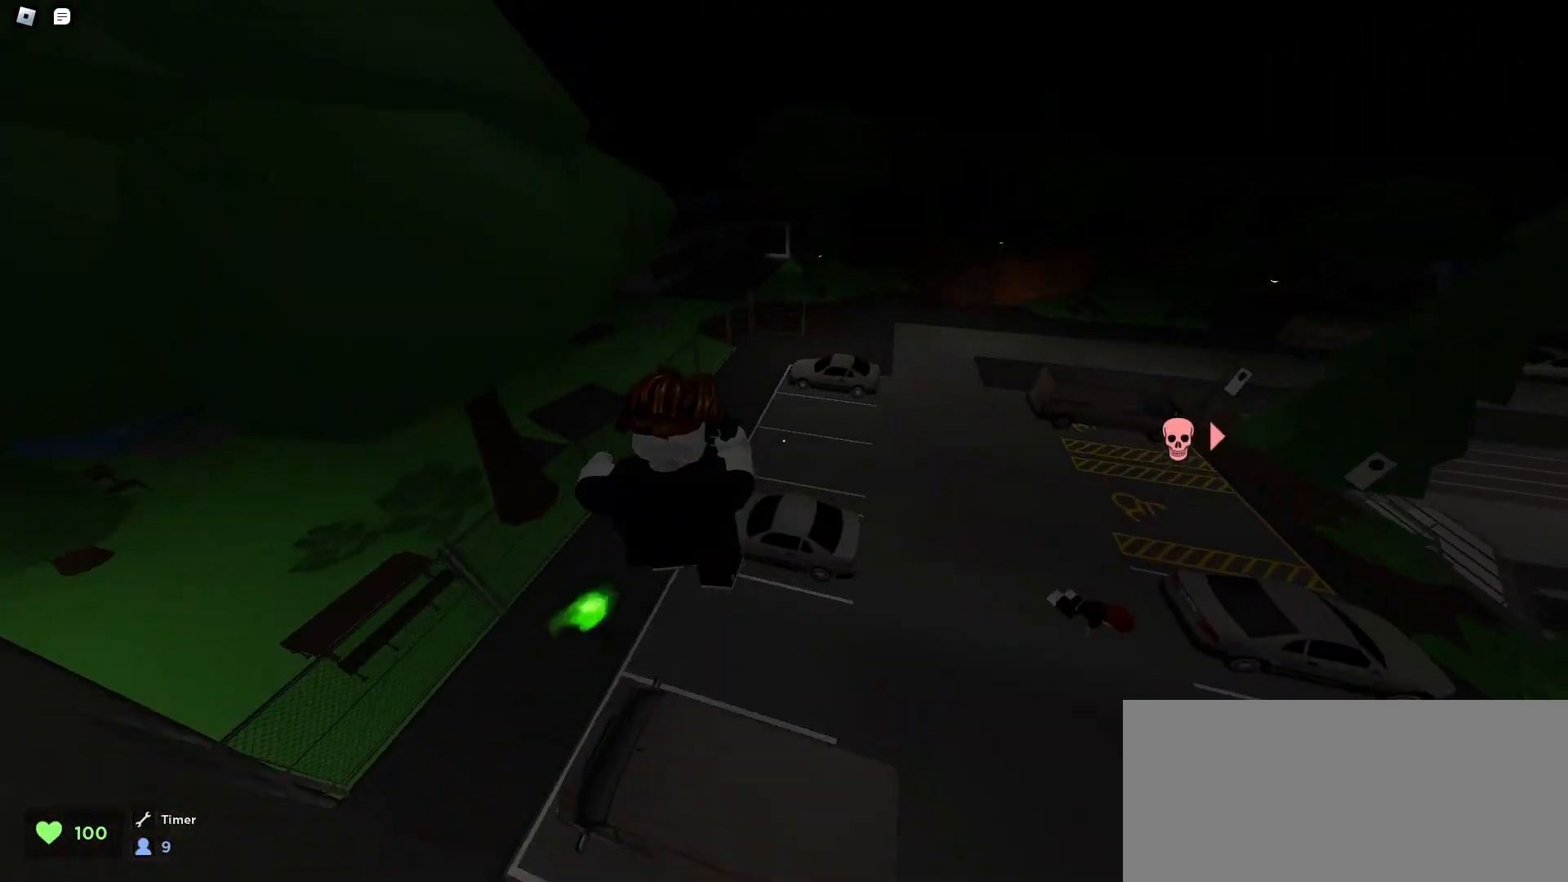
{"keys": ["ctrl", "d", "w"], "mouse": [], "events": [[133, "ctrl", "down"], [367, "space", "down"], [433, "space", "up"], [467, "space", "down"], [500, "space", "up"]]}
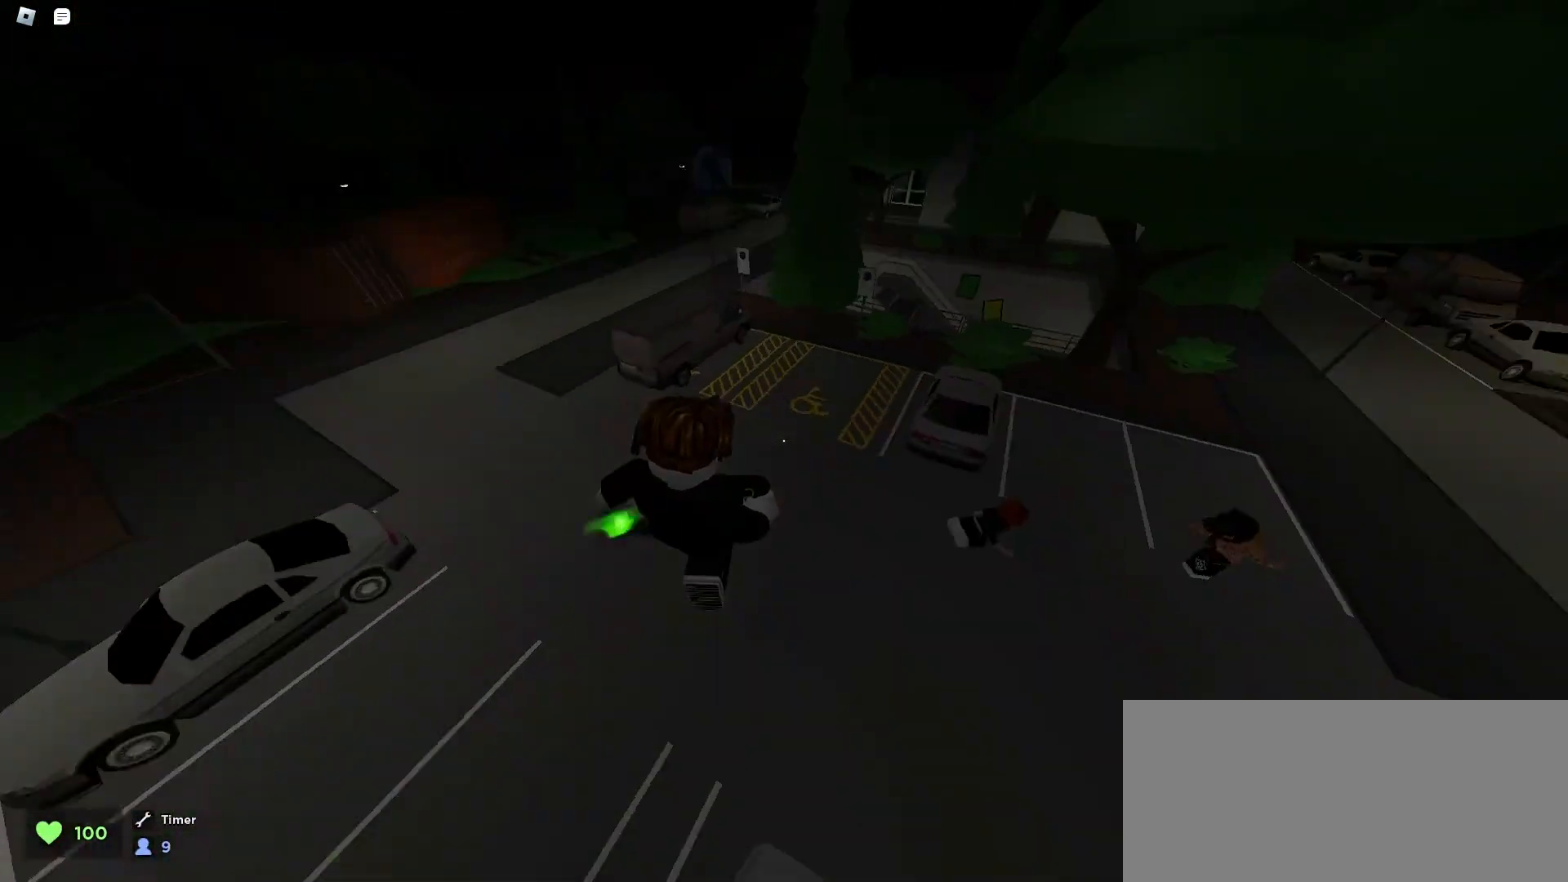
{"keys": ["ctrl", "space", "w"], "mouse": [], "events": [[67, "space", "down"], [100, "space", "up"], [133, "space", "down"], [167, "space", "up"], [200, "d", "up"], [200, "space", "down"], [233, "space", "up"], [267, "space", "down"], [300, "e", "down"], [300, "space", "up"], [333, "space", "down"], [367, "space", "up"], [433, "space", "down"], [467, "e", "up"], [467, "space", "up"], [500, "space", "down"]]}